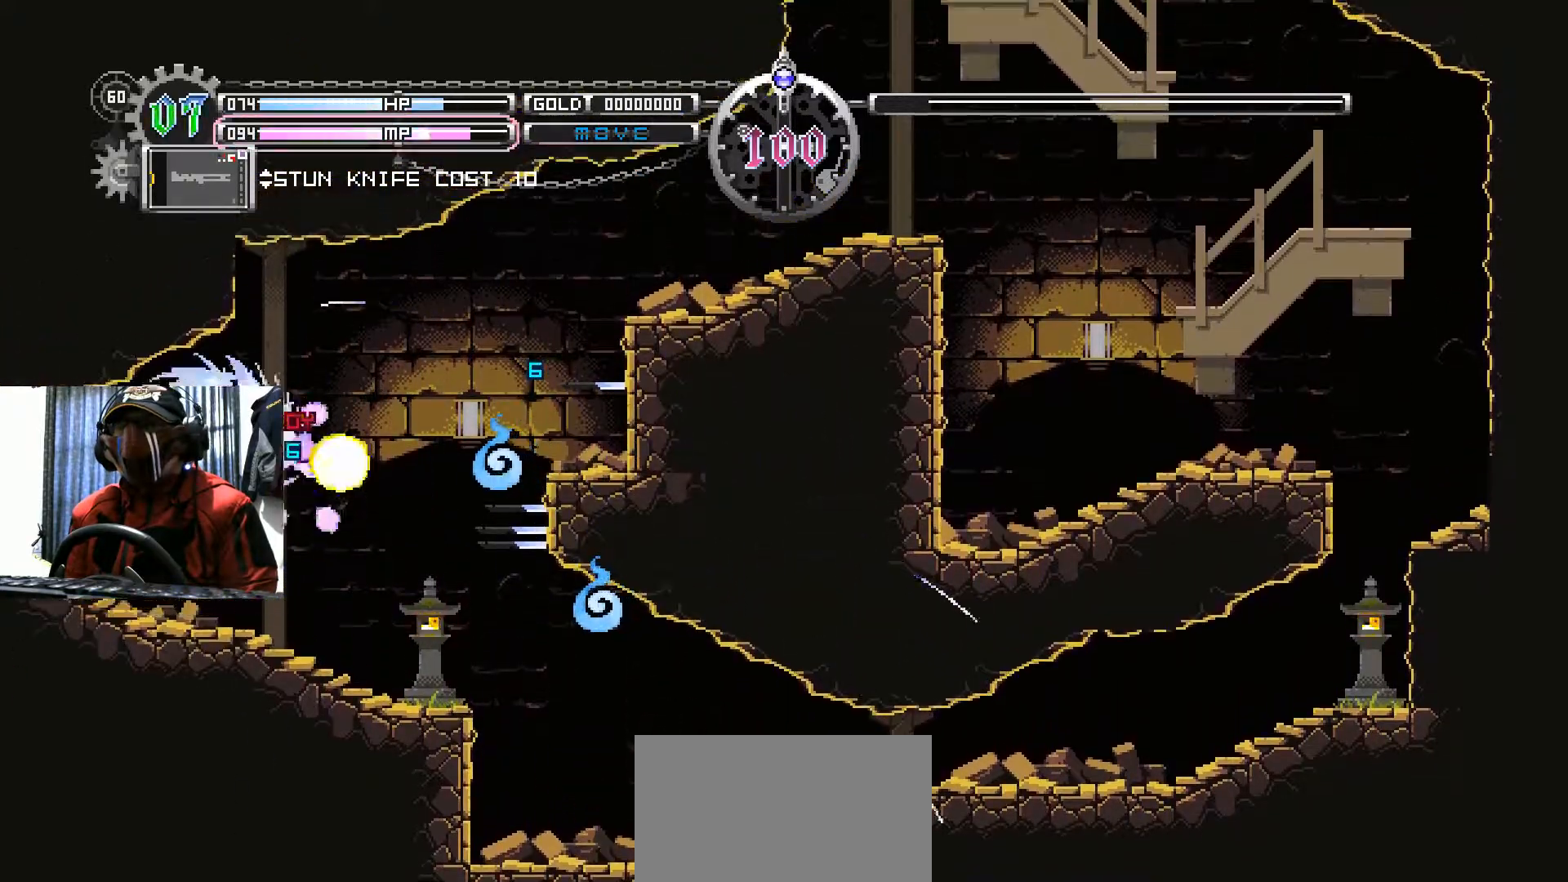
Gameplay with a controller (Xbox layout); each line is a JSON object with the inputs held at the frame after it. "events" lists button and stick changes between this image and that frame as [ms after this image, input, new state], when the widget could be followed in between. Not read: R3.
{"buttons": [], "left_stick": "center", "right_stick": "center", "events": []}
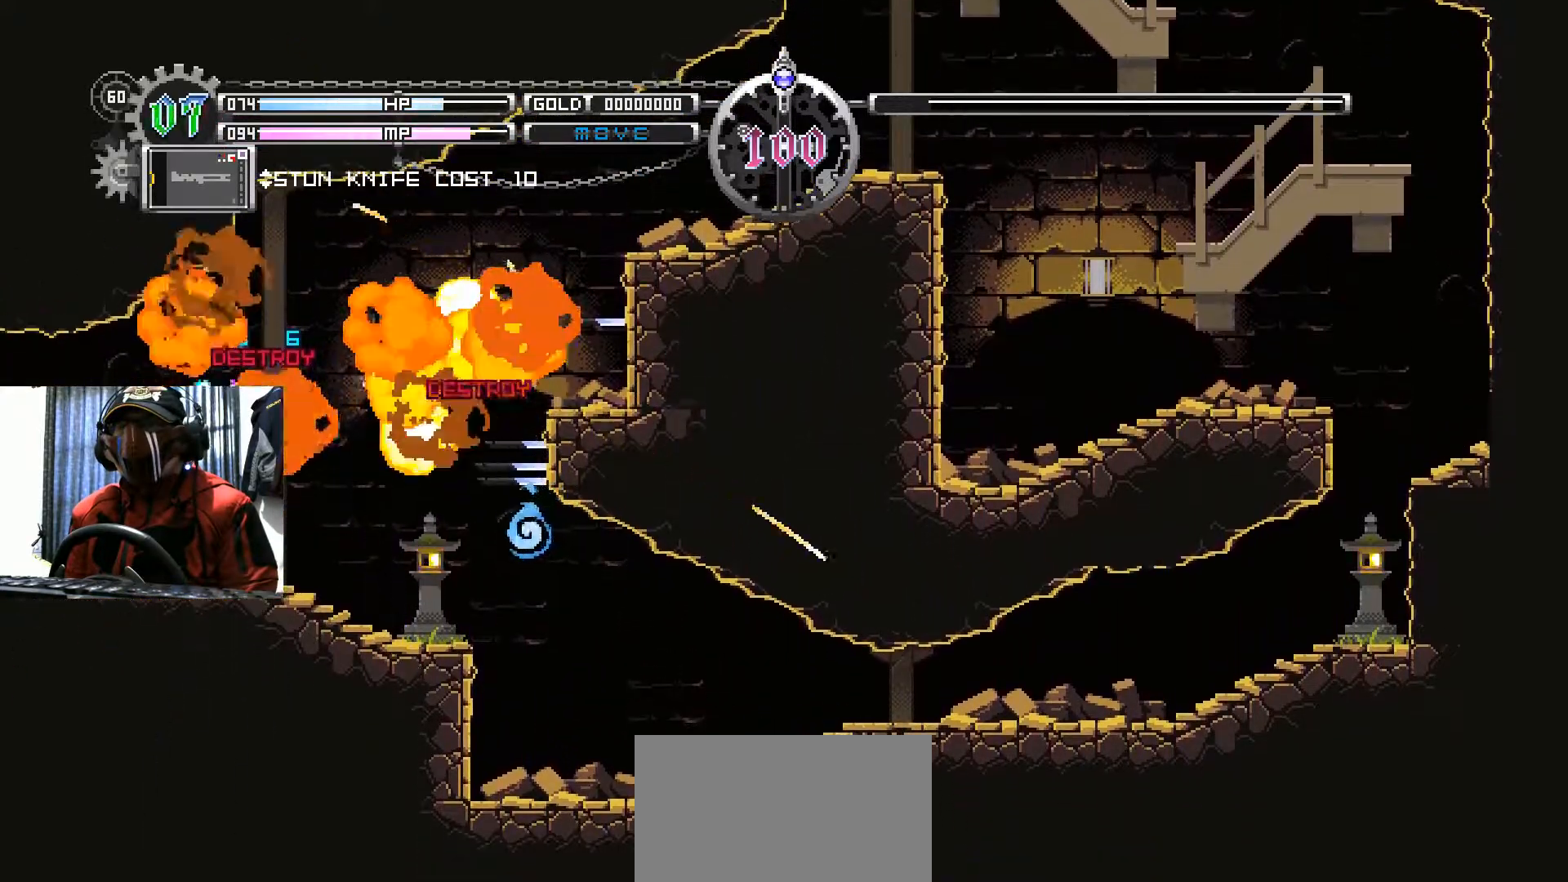
{"buttons": [], "left_stick": "center", "right_stick": "center", "events": [[33, "DPAD_RIGHT", "down"], [100, "A", "down"], [184, "DPAD_RIGHT", "up"], [250, "A", "up"]]}
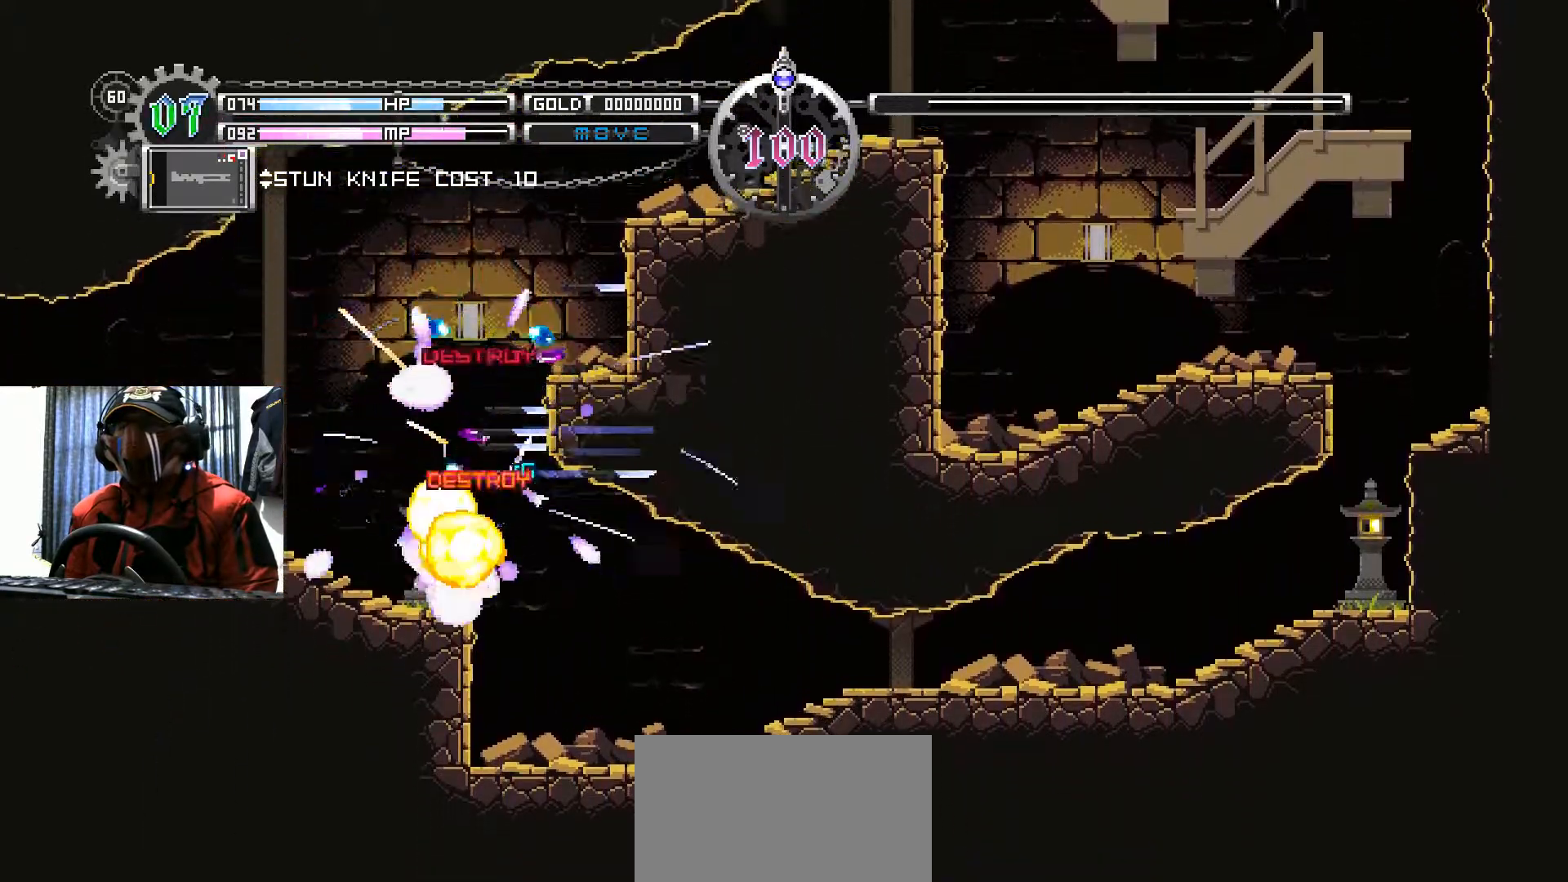
{"buttons": ["B", "DPAD_RIGHT"], "left_stick": "center", "right_stick": "center", "events": [[116, "DPAD_RIGHT", "down"], [467, "B", "down"]]}
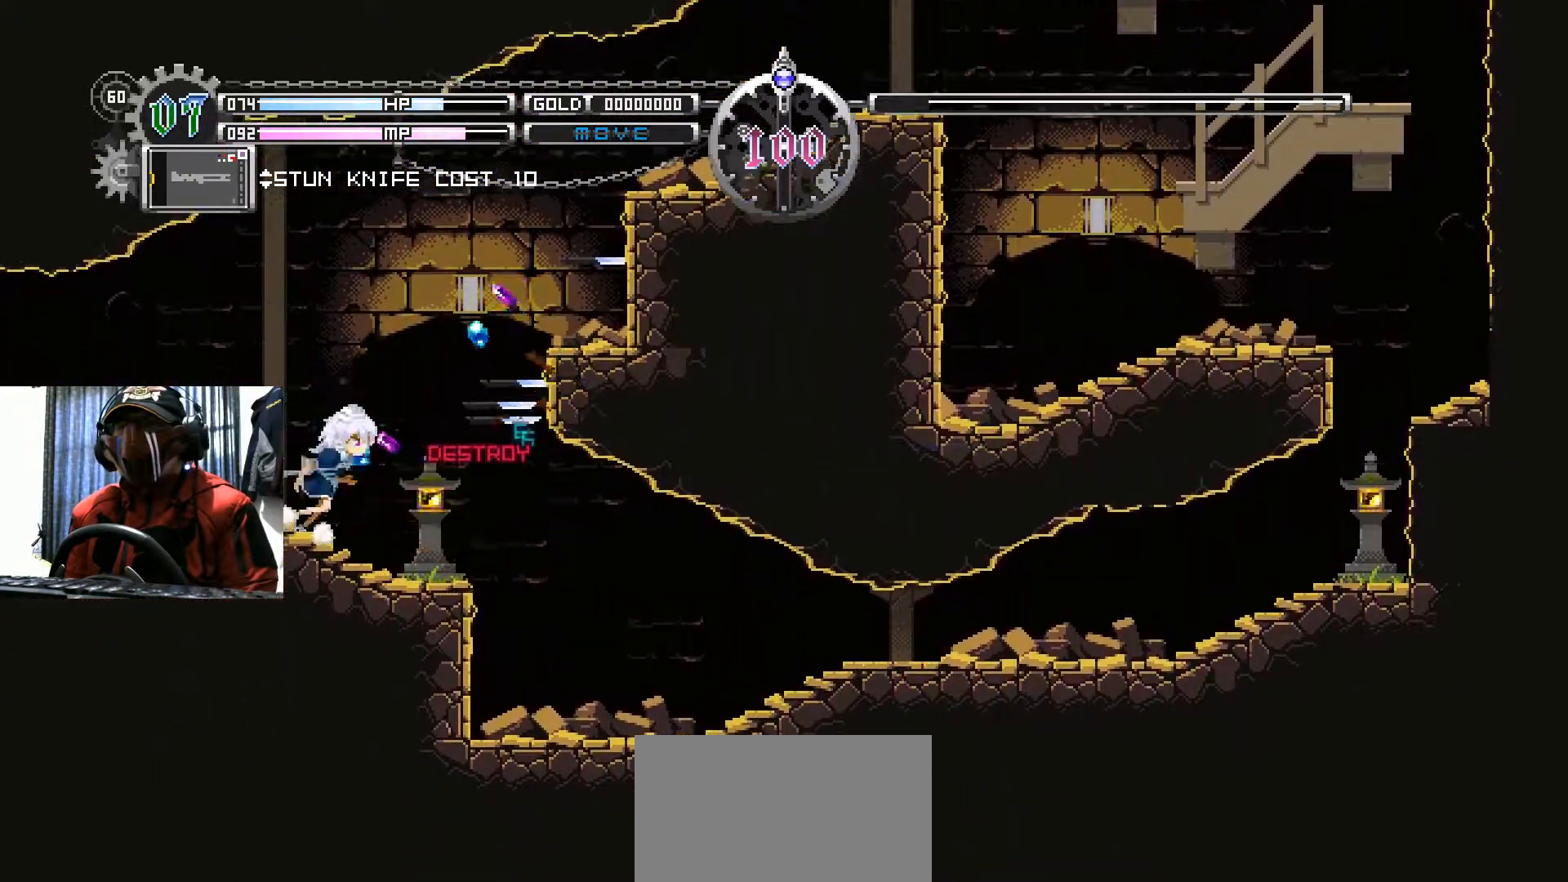
{"buttons": ["DPAD_RIGHT"], "left_stick": "center", "right_stick": "center", "events": [[434, "B", "up"]]}
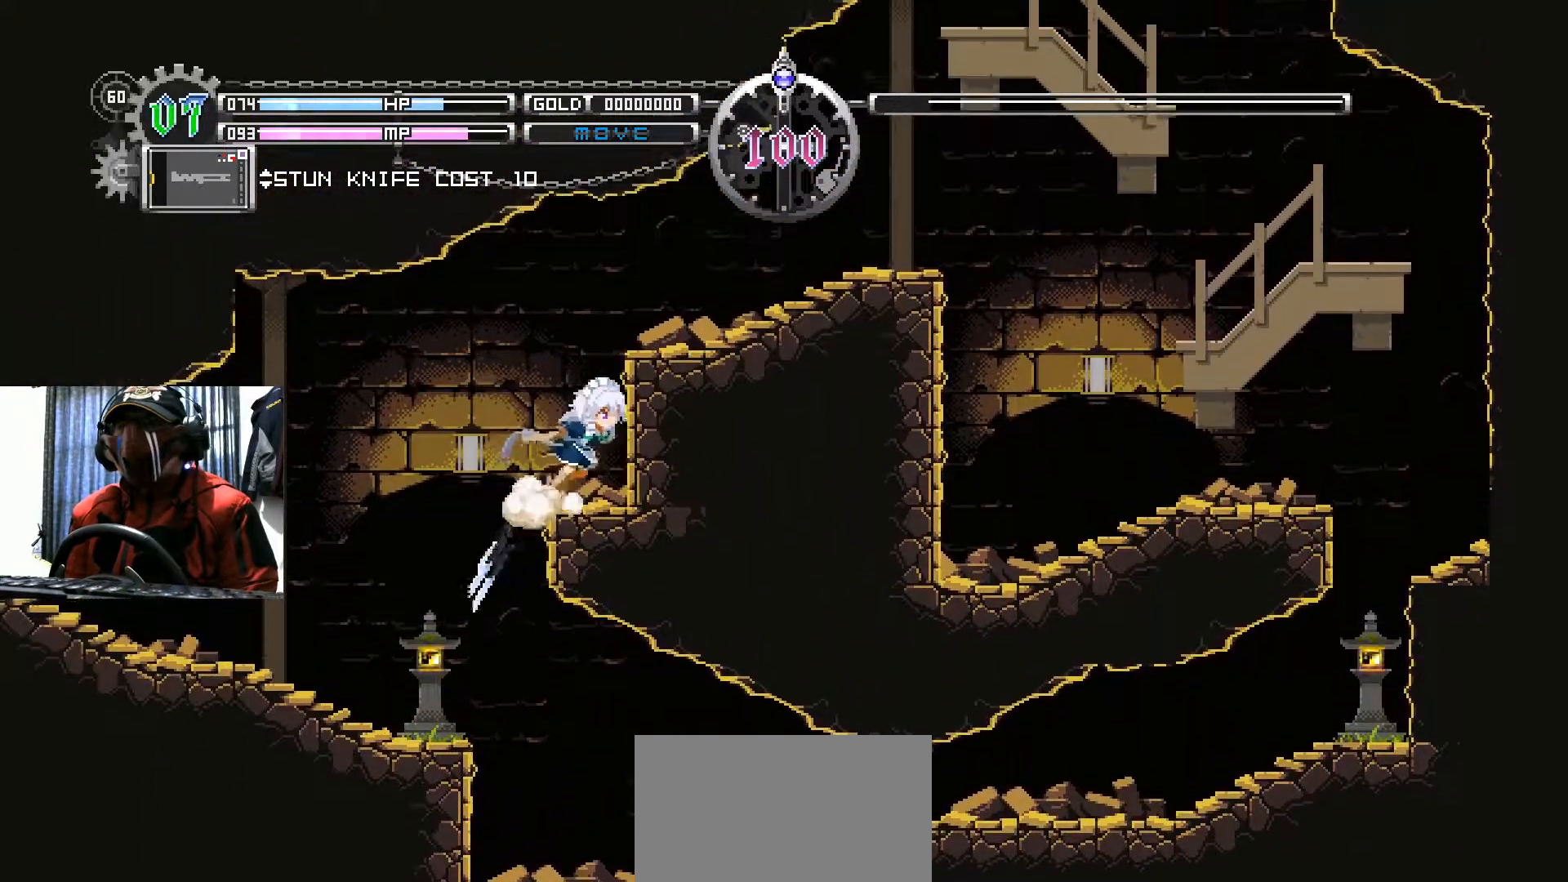
{"buttons": ["DPAD_LEFT"], "left_stick": "center", "right_stick": "center", "events": [[33, "DPAD_RIGHT", "up"], [233, "DPAD_LEFT", "down"]]}
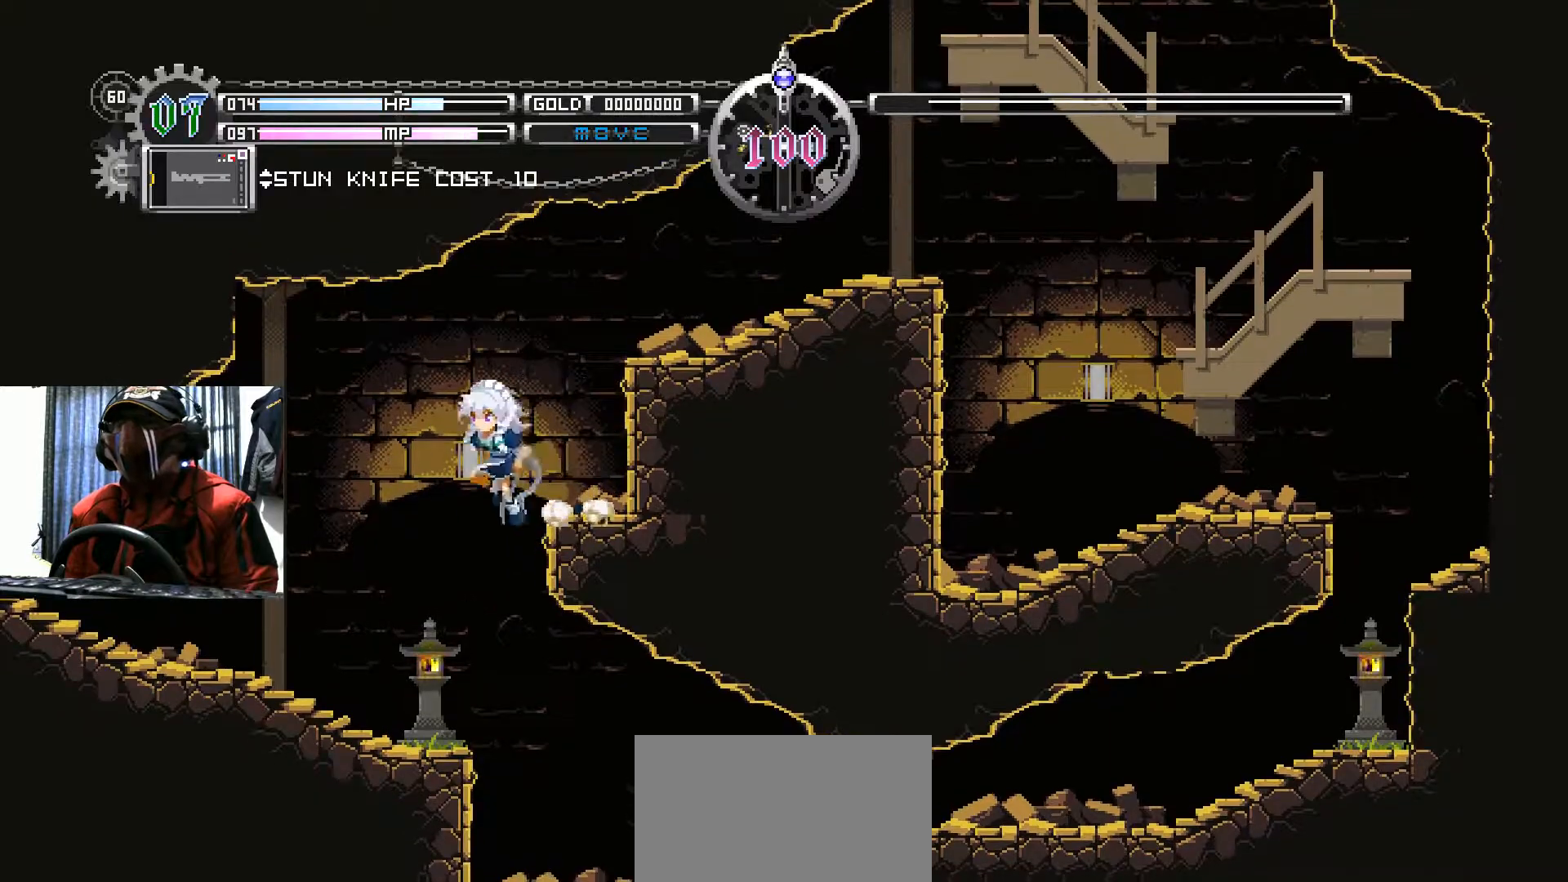
{"buttons": ["B", "DPAD_RIGHT"], "left_stick": "center", "right_stick": "center", "events": [[234, "DPAD_LEFT", "up"], [367, "DPAD_RIGHT", "down"], [450, "B", "down"]]}
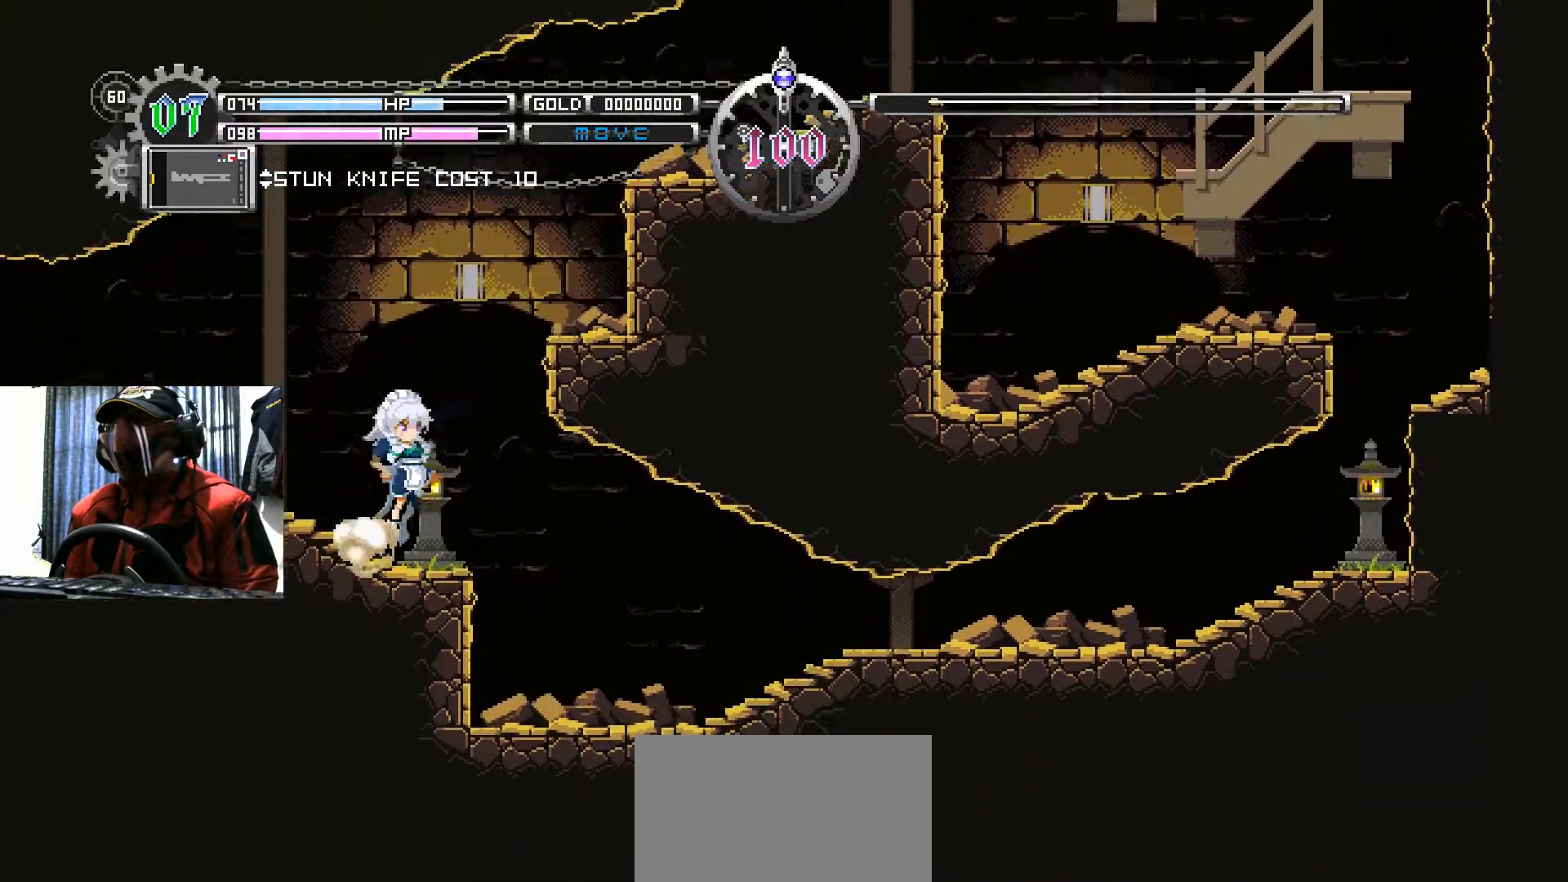
{"buttons": ["B", "DPAD_RIGHT"], "left_stick": "center", "right_stick": "center", "events": []}
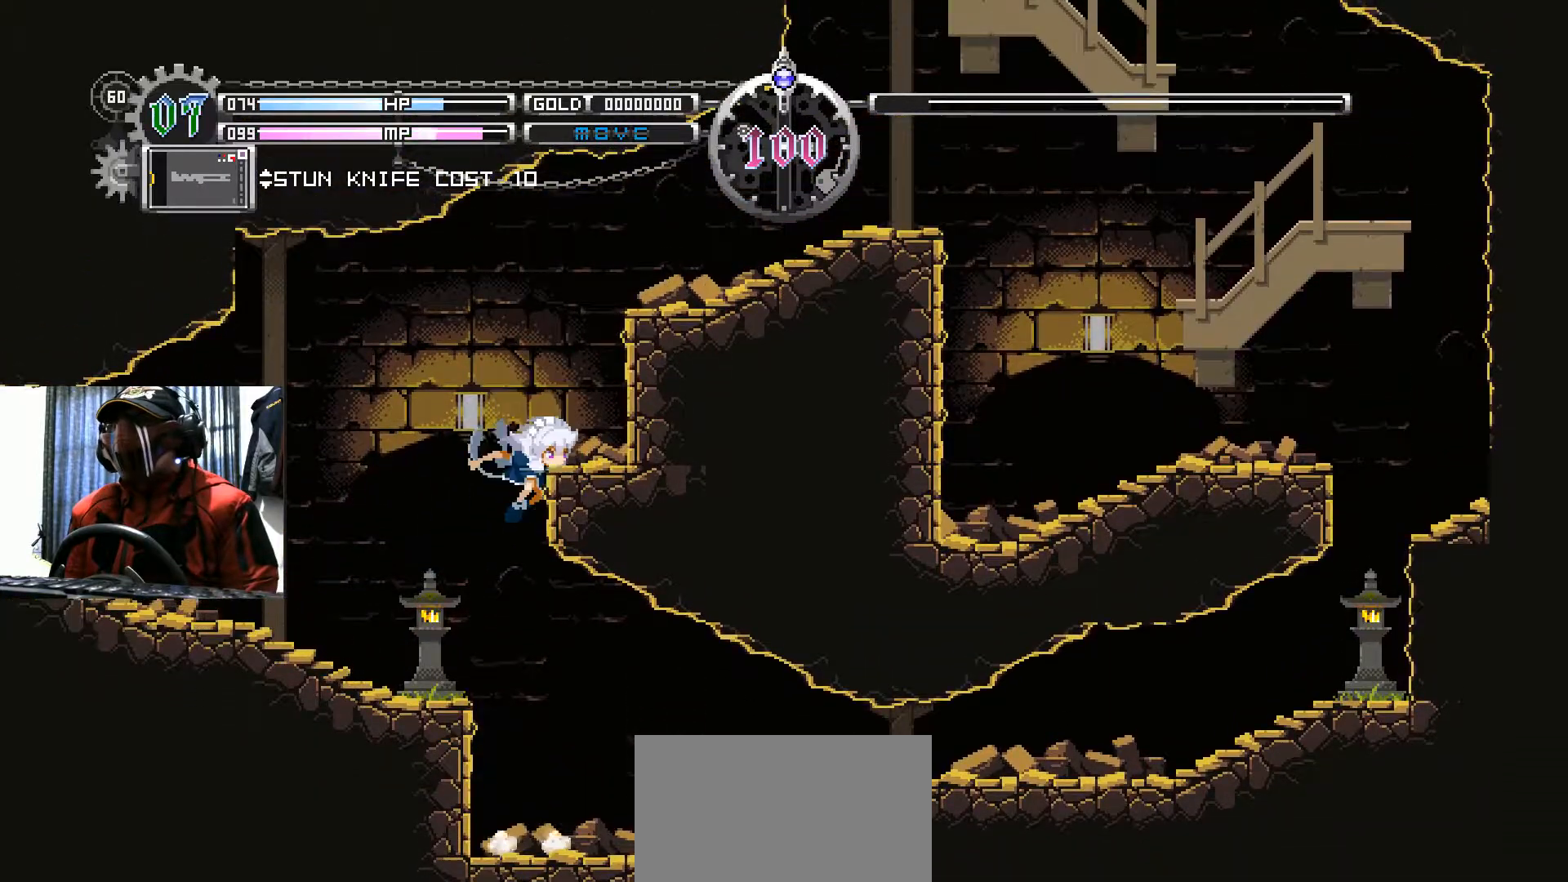
{"buttons": ["DPAD_LEFT"], "left_stick": "center", "right_stick": "center", "events": [[50, "DPAD_RIGHT", "up"], [100, "B", "up"], [200, "DPAD_LEFT", "down"]]}
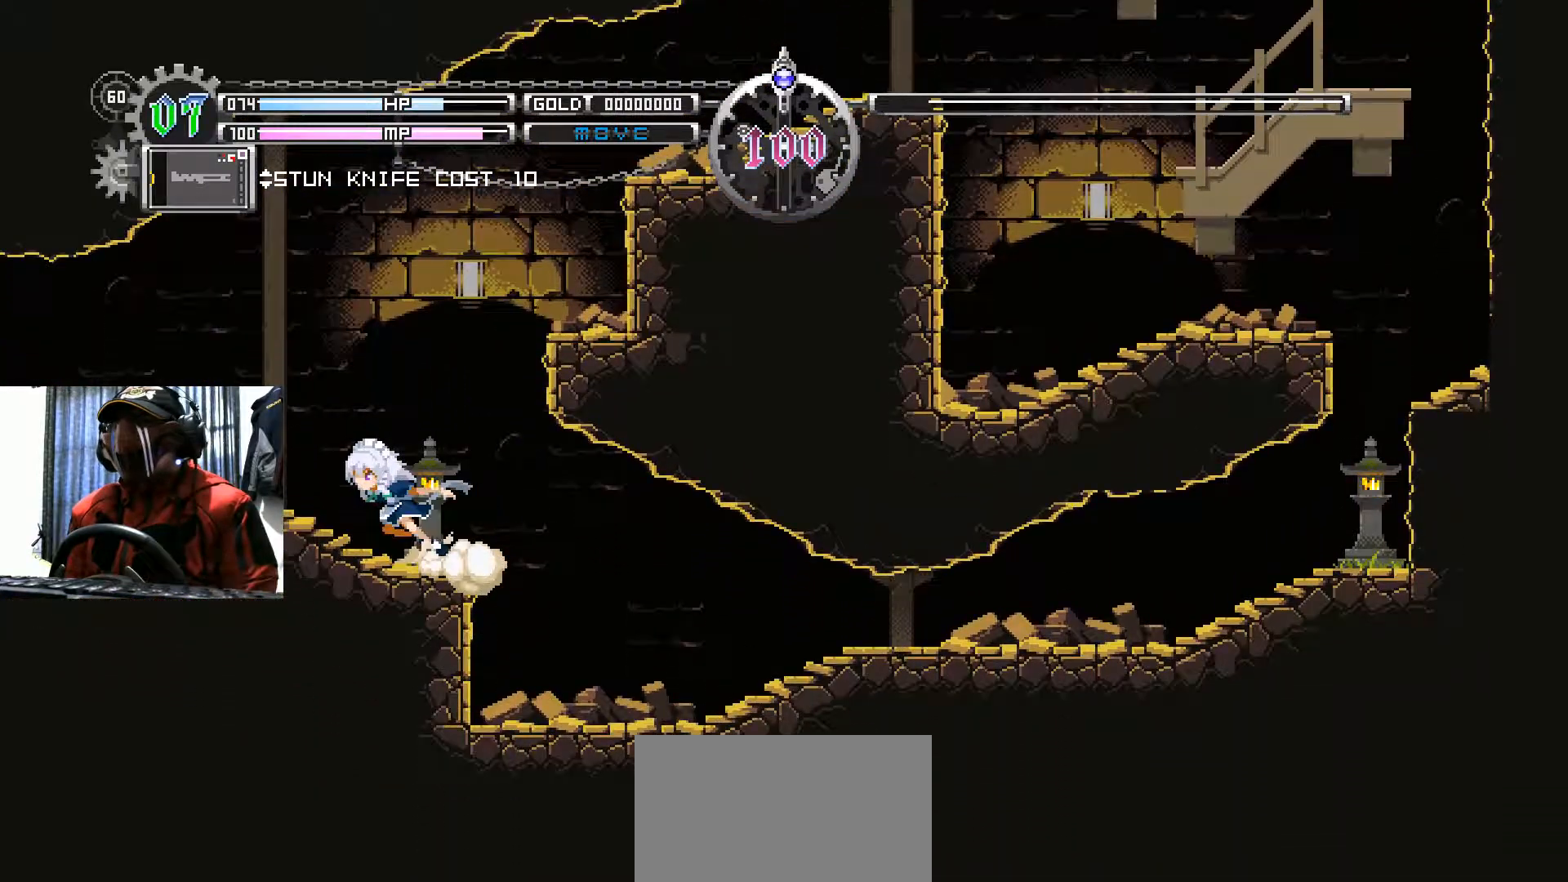
{"buttons": ["B", "DPAD_RIGHT"], "left_stick": "center", "right_stick": "center", "events": [[133, "DPAD_LEFT", "up"], [266, "DPAD_RIGHT", "down"], [367, "B", "down"]]}
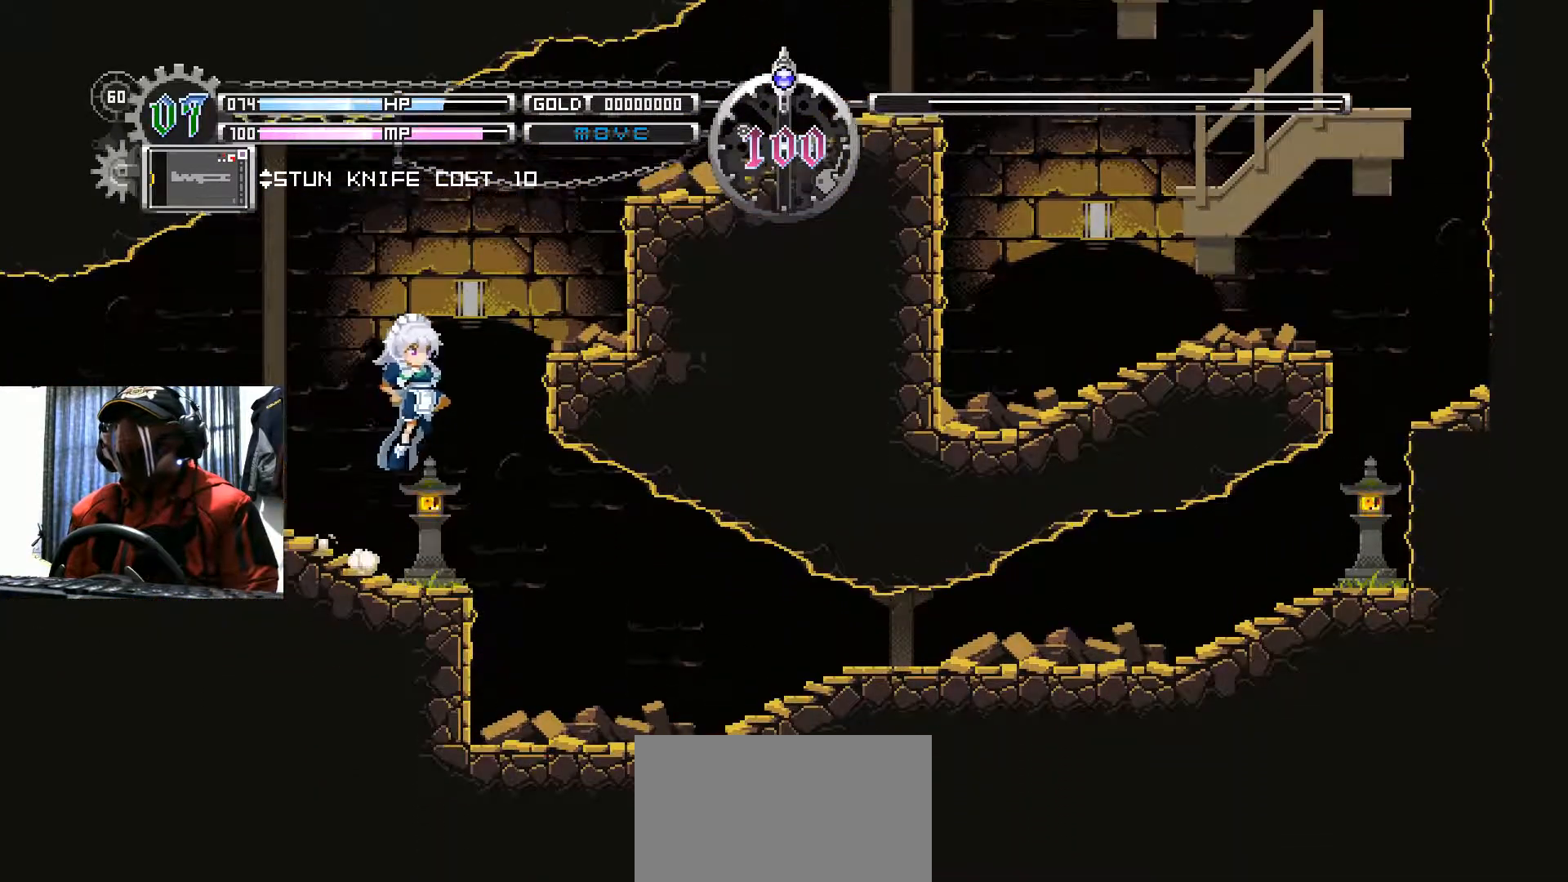
{"buttons": ["DPAD_RIGHT"], "left_stick": "center", "right_stick": "center", "events": [[434, "B", "up"]]}
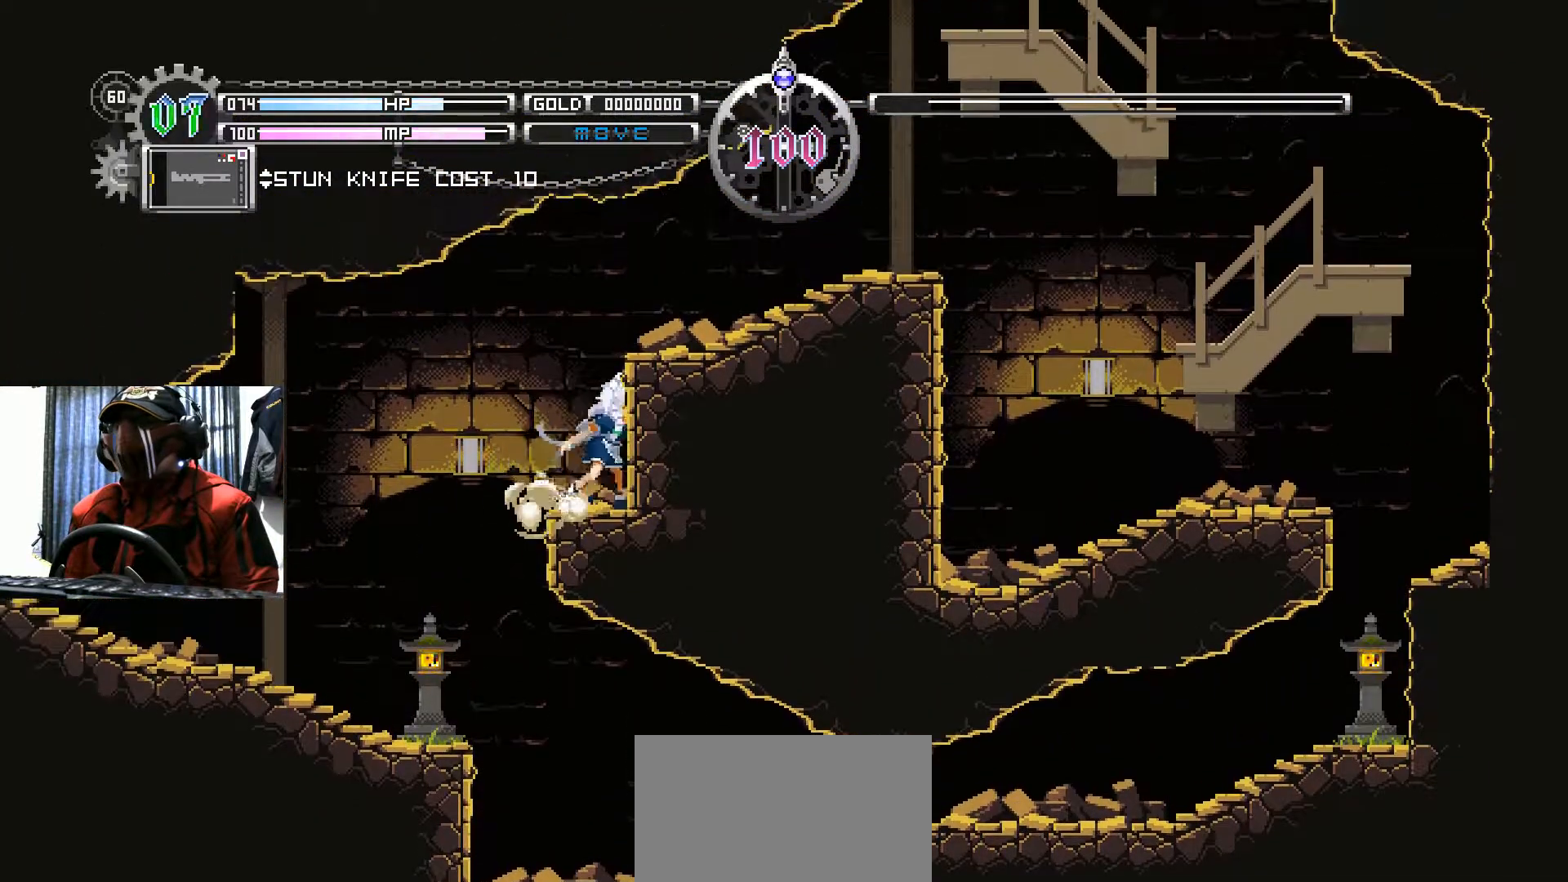
{"buttons": ["B", "DPAD_RIGHT"], "left_stick": "center", "right_stick": "center", "events": [[217, "B", "down"]]}
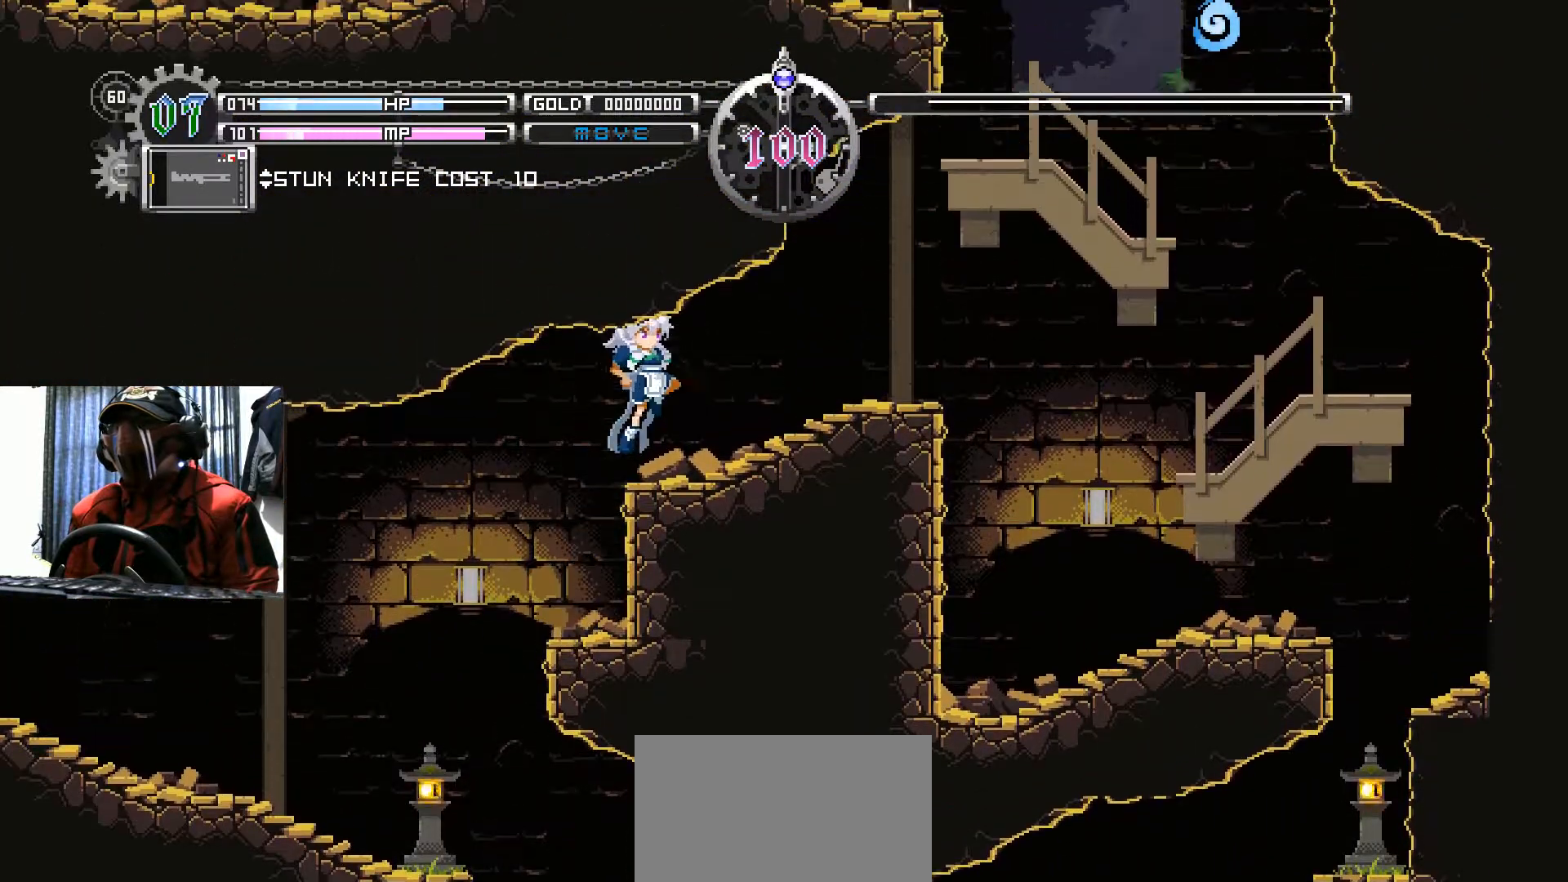
{"buttons": [], "left_stick": "center", "right_stick": "center", "events": [[133, "B", "up"], [317, "DPAD_RIGHT", "up"]]}
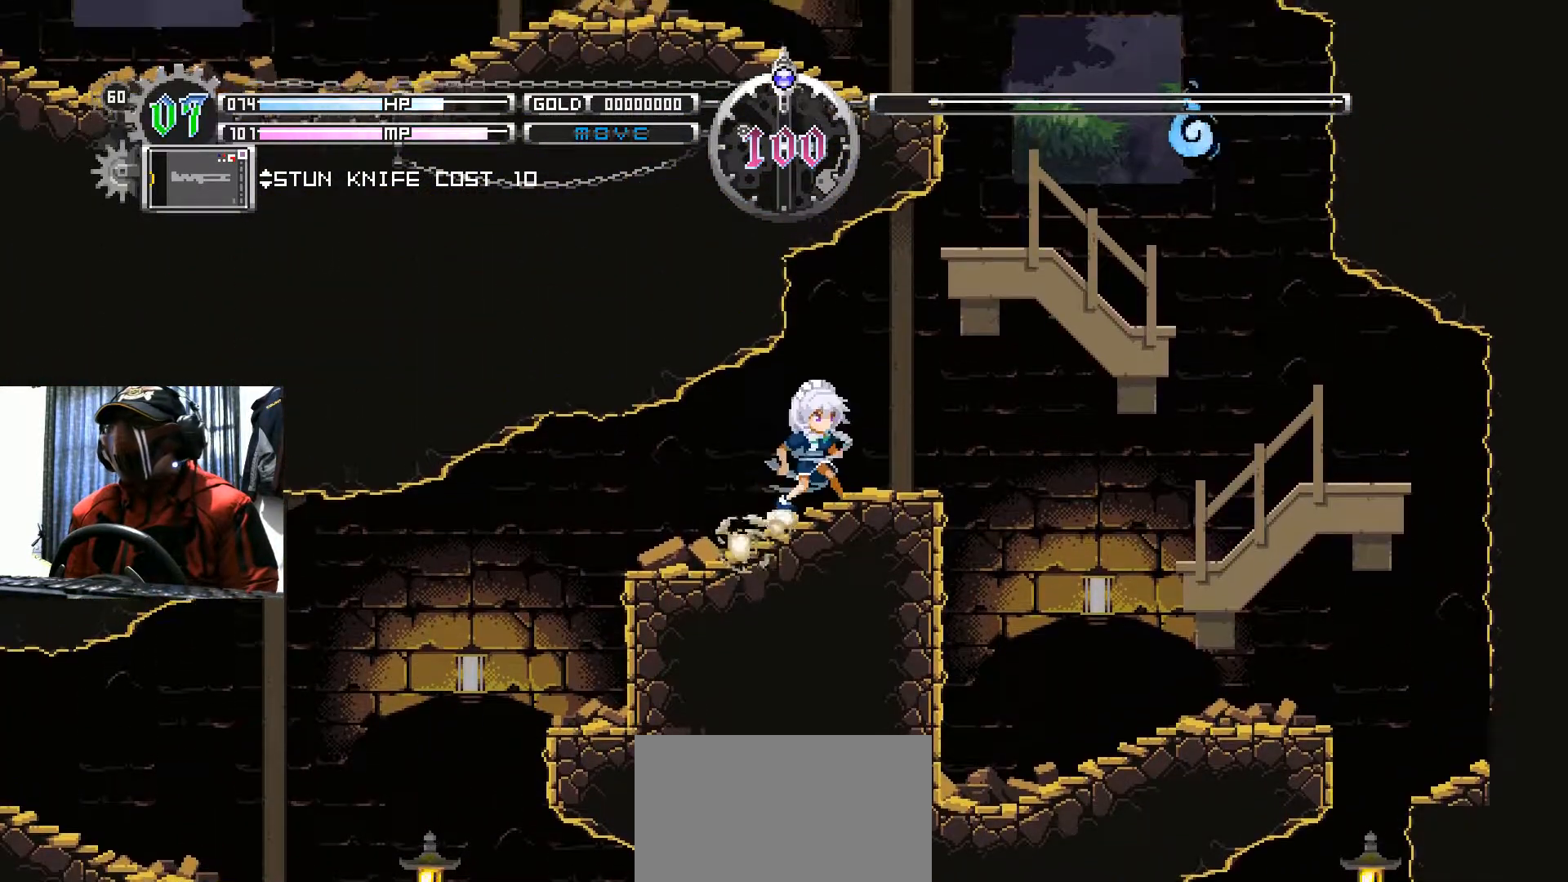
{"buttons": ["DPAD_RIGHT"], "left_stick": "center", "right_stick": "center", "events": [[133, "DPAD_RIGHT", "down"]]}
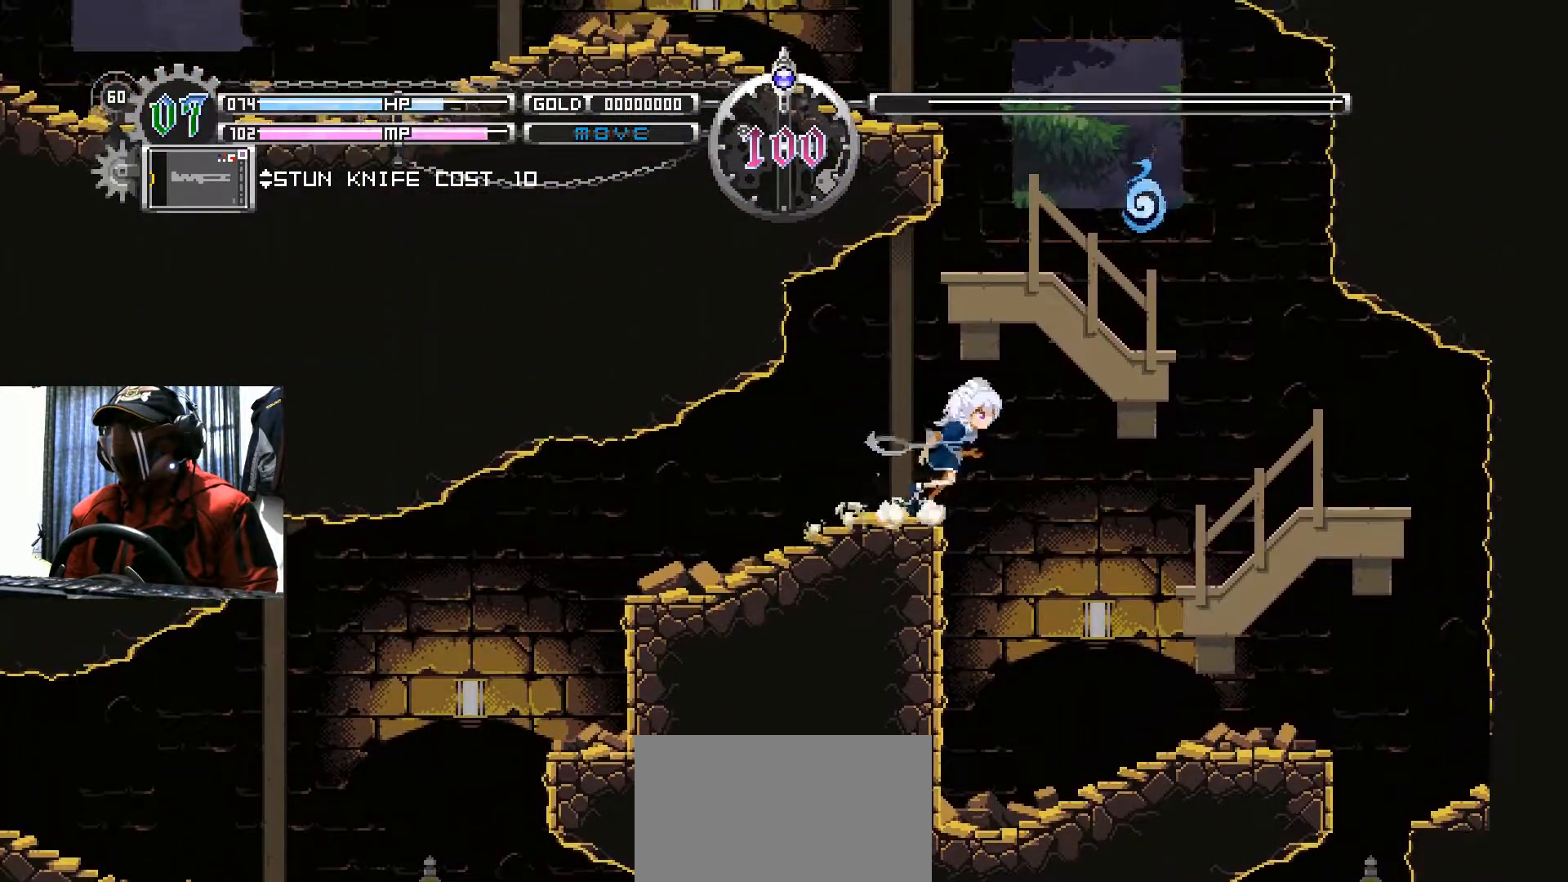
{"buttons": ["DPAD_RIGHT"], "left_stick": "center", "right_stick": "center", "events": []}
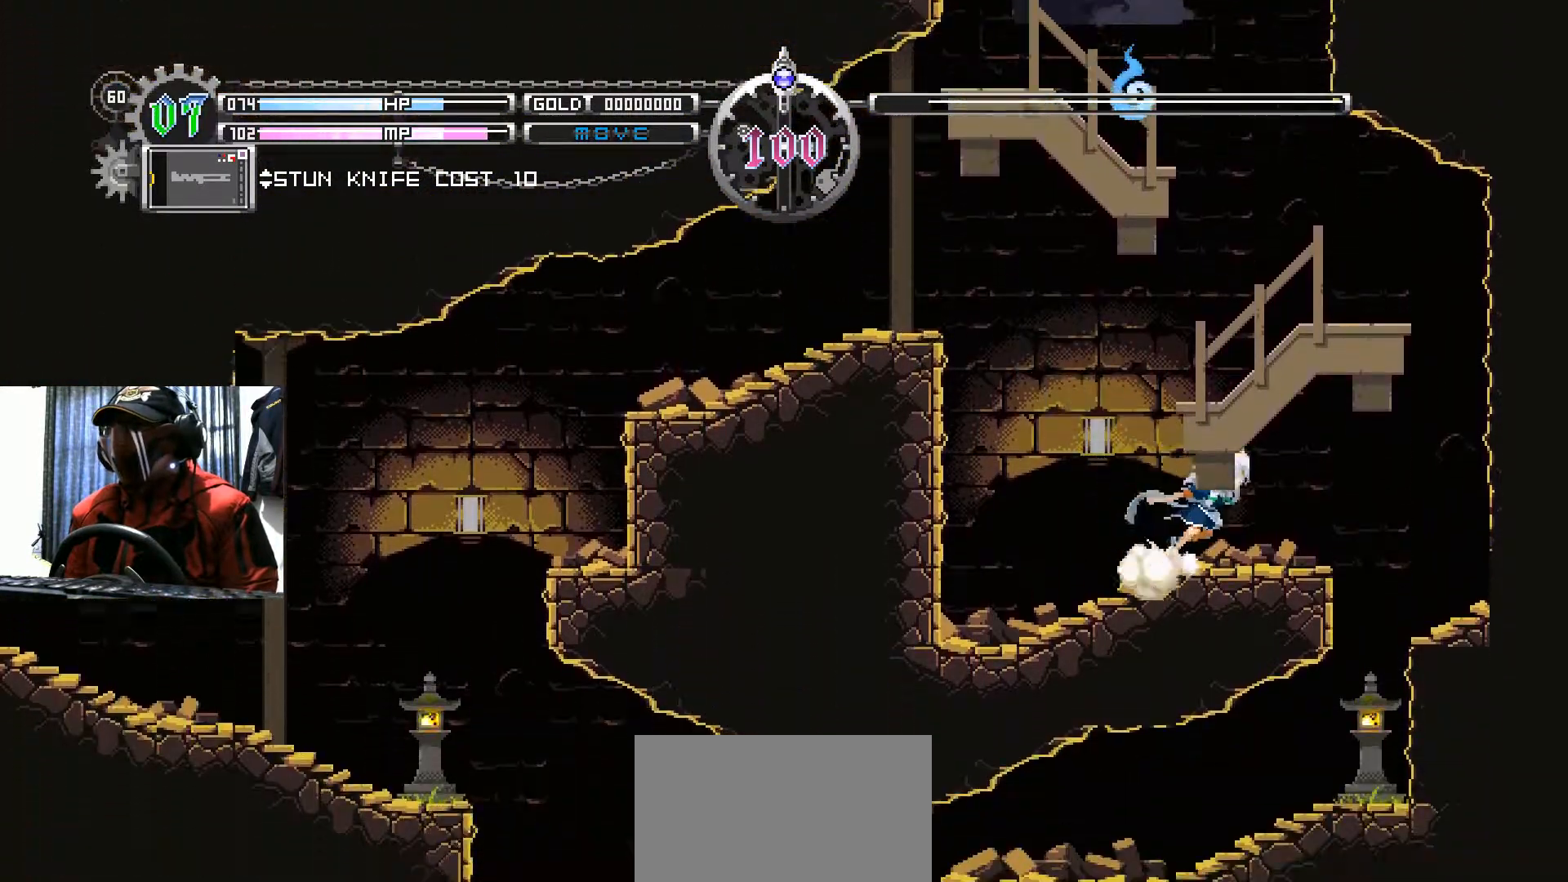
{"buttons": ["DPAD_UP"], "left_stick": "center", "right_stick": "center", "events": [[51, "DPAD_RIGHT", "up"], [67, "DPAD_LEFT", "down"], [201, "DPAD_LEFT", "up"], [468, "DPAD_UP", "down"]]}
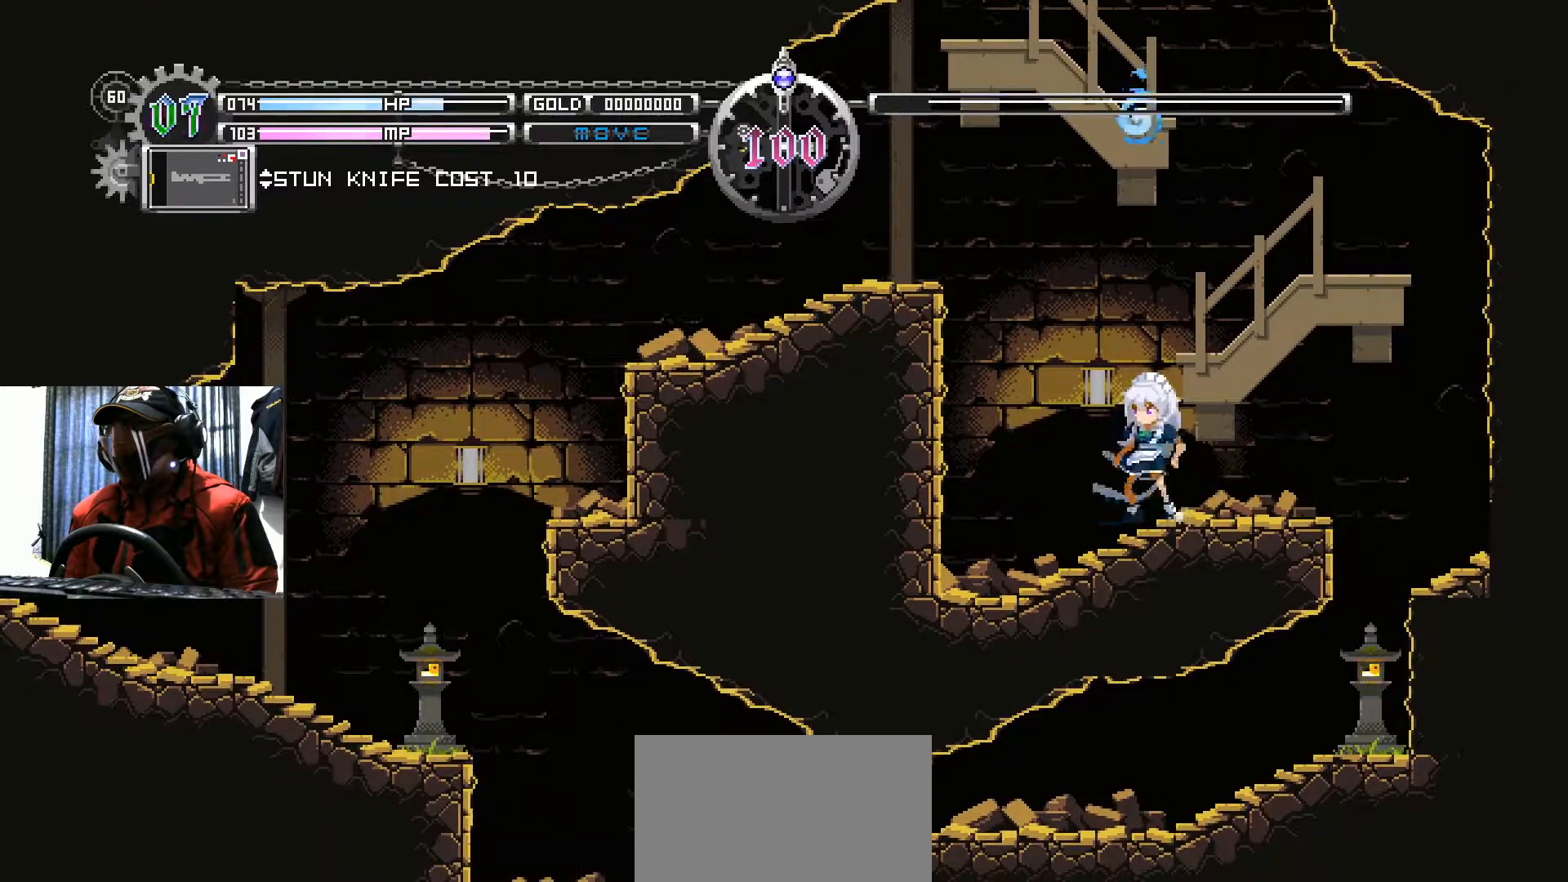
{"buttons": ["DPAD_UP"], "left_stick": "center", "right_stick": "center", "events": [[83, "A", "down"], [284, "A", "up"]]}
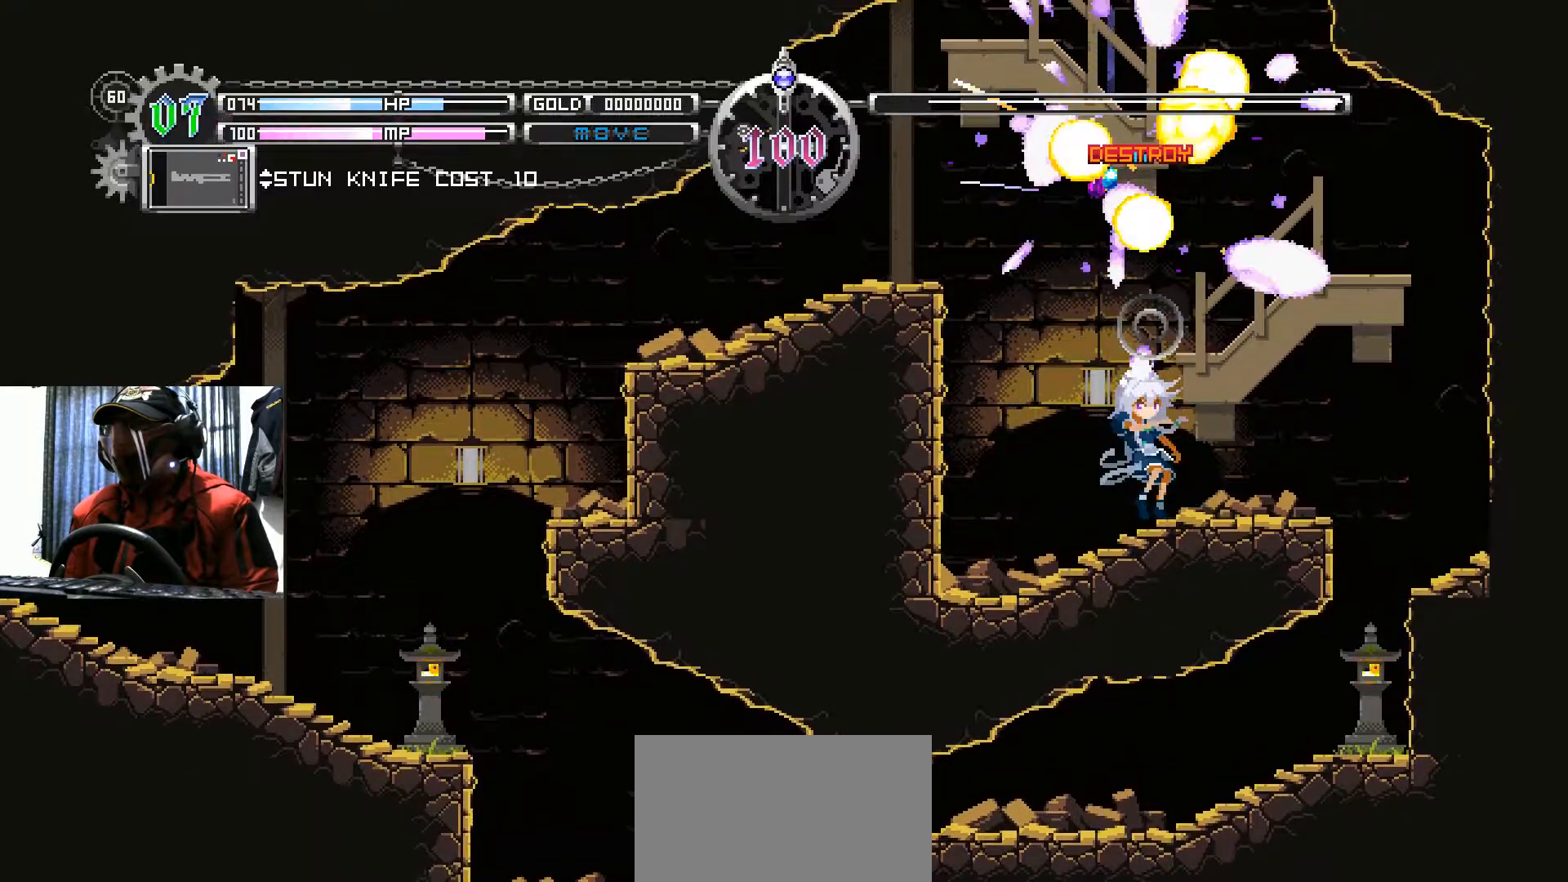
{"buttons": [], "left_stick": "center", "right_stick": "center", "events": [[50, "A", "down"], [216, "A", "up"], [266, "DPAD_UP", "up"]]}
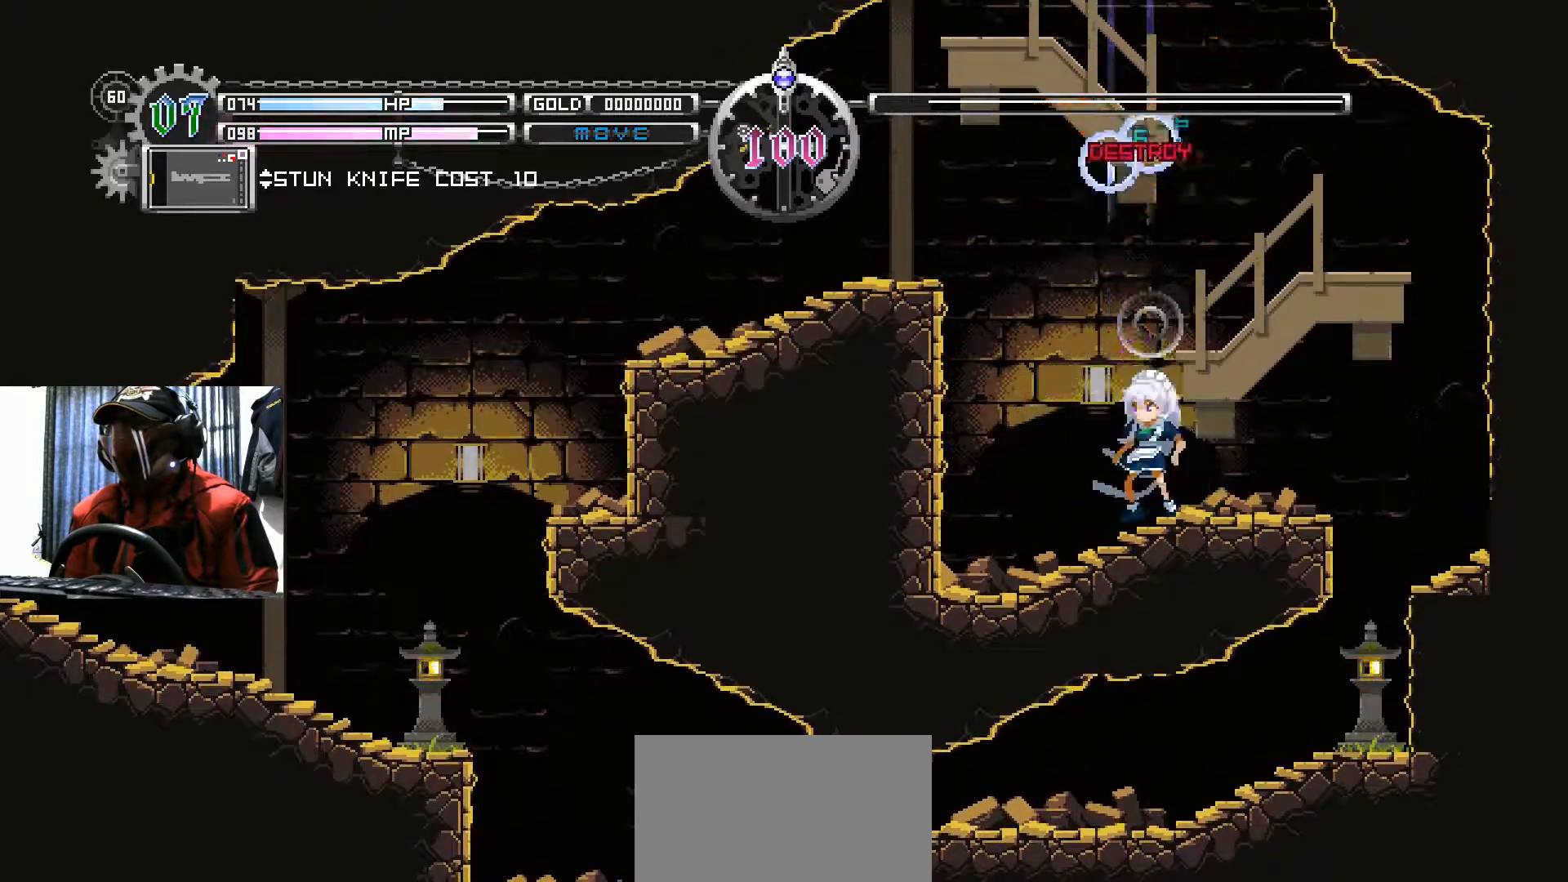
{"buttons": ["B", "DPAD_RIGHT"], "left_stick": "center", "right_stick": "center", "events": [[217, "B", "down"], [467, "DPAD_RIGHT", "down"]]}
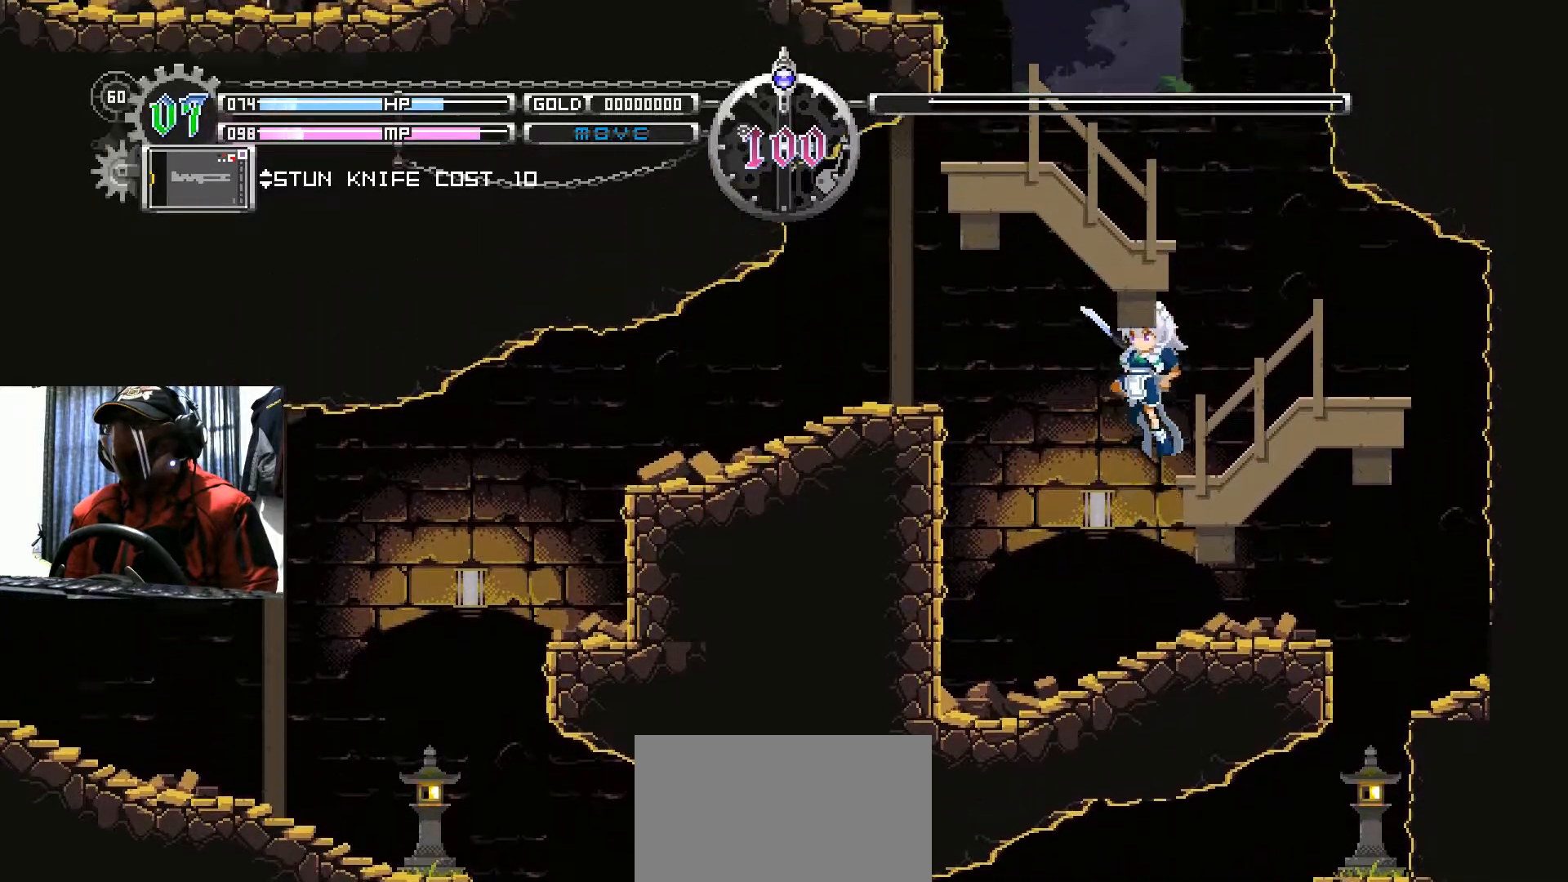
{"buttons": [], "left_stick": "center", "right_stick": "center", "events": [[67, "B", "up"], [451, "DPAD_RIGHT", "up"]]}
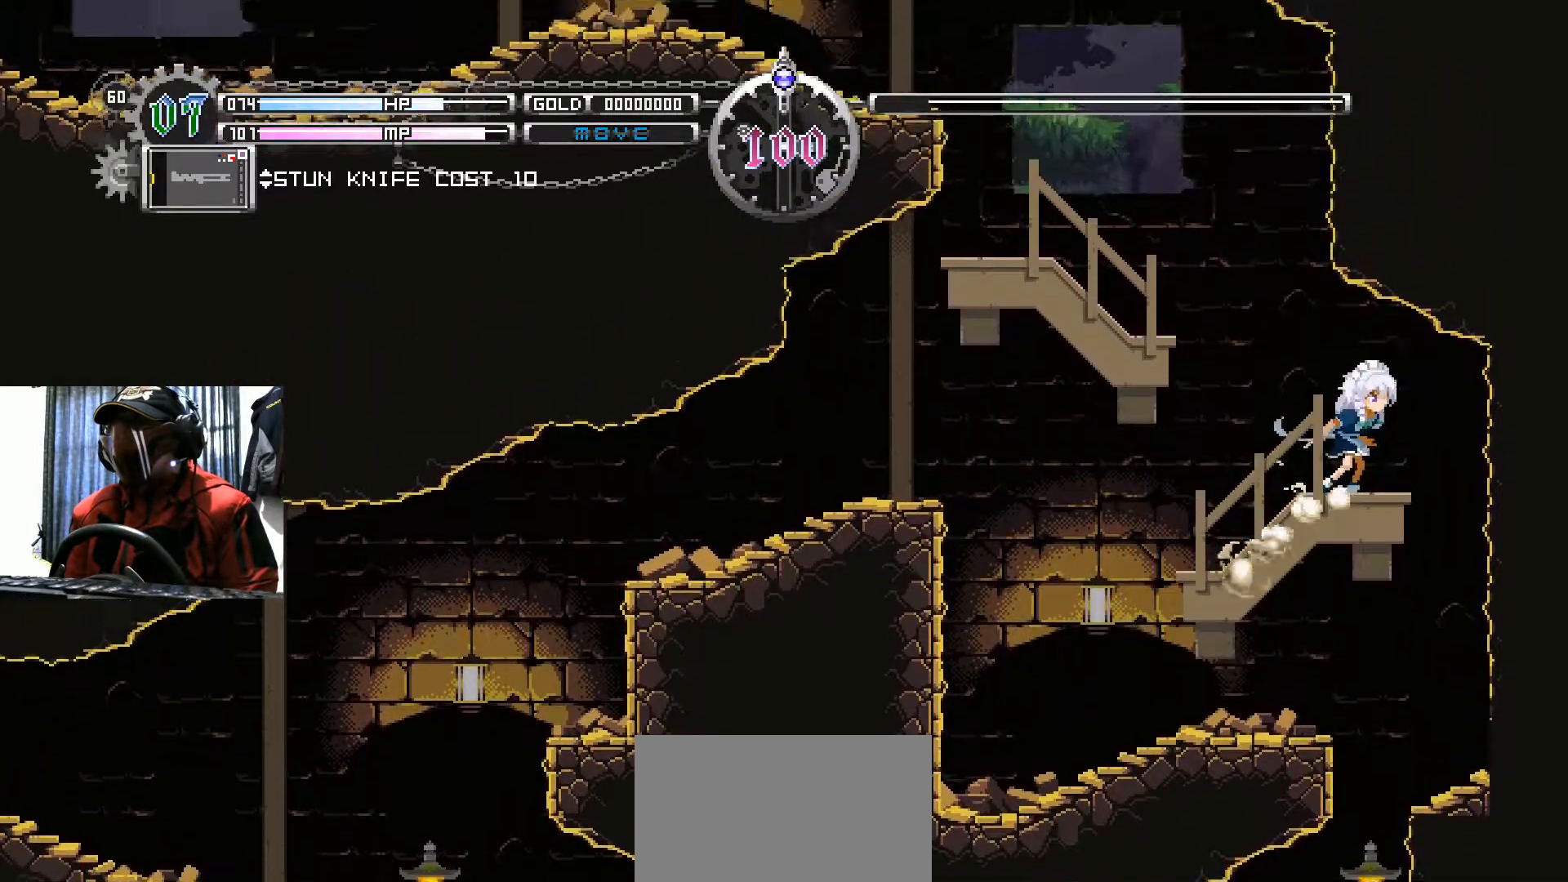
{"buttons": ["B", "DPAD_LEFT"], "left_stick": "center", "right_stick": "center", "events": [[284, "DPAD_LEFT", "down"], [367, "B", "down"]]}
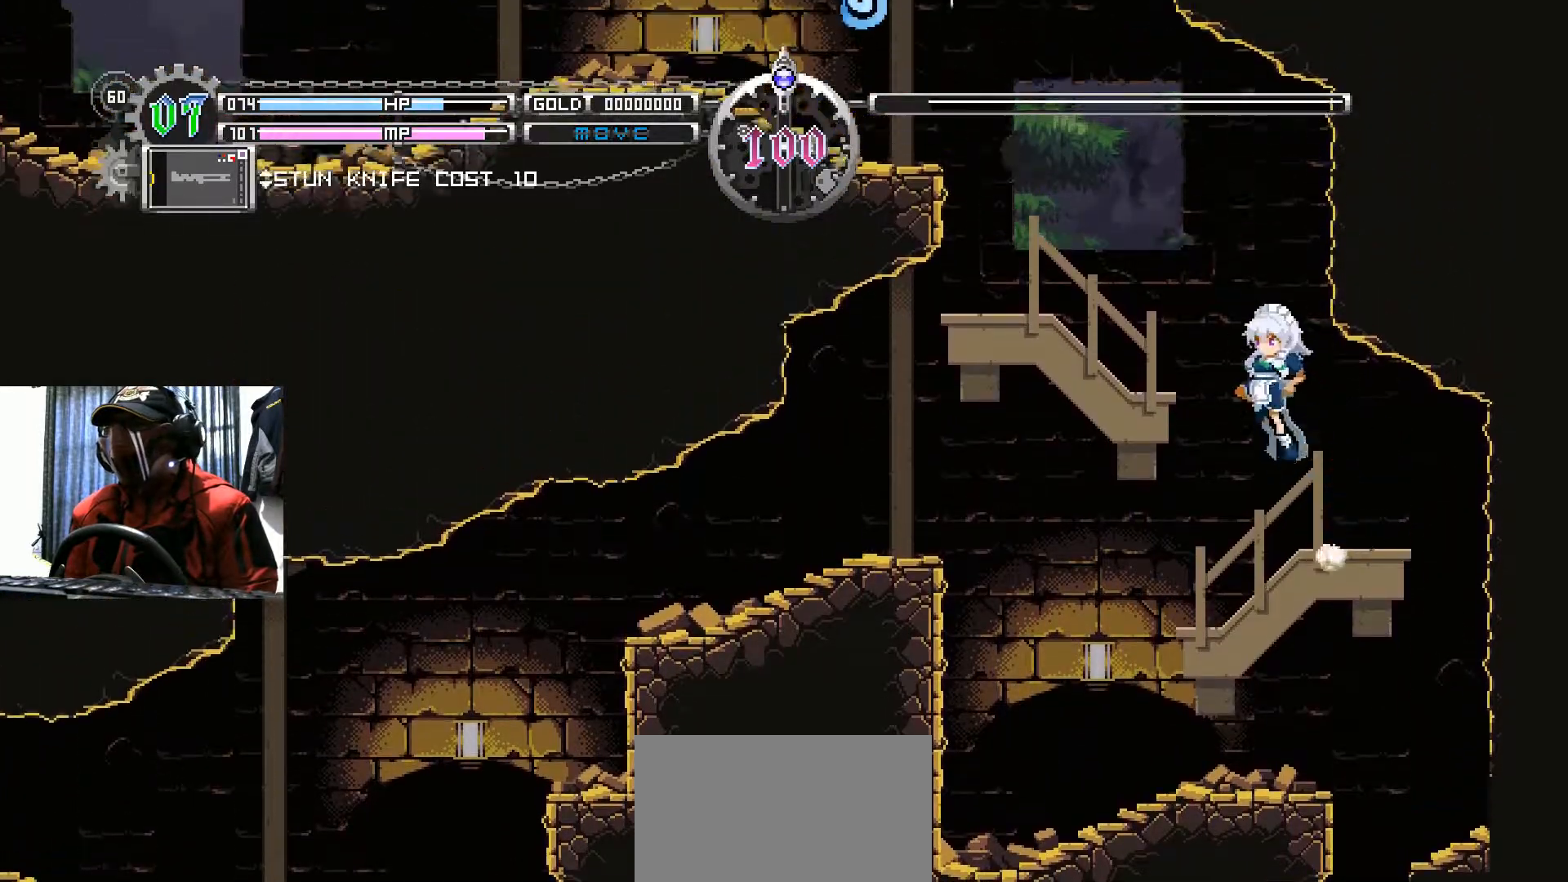
{"buttons": [], "left_stick": "center", "right_stick": "center", "events": [[300, "B", "up"], [300, "DPAD_LEFT", "up"]]}
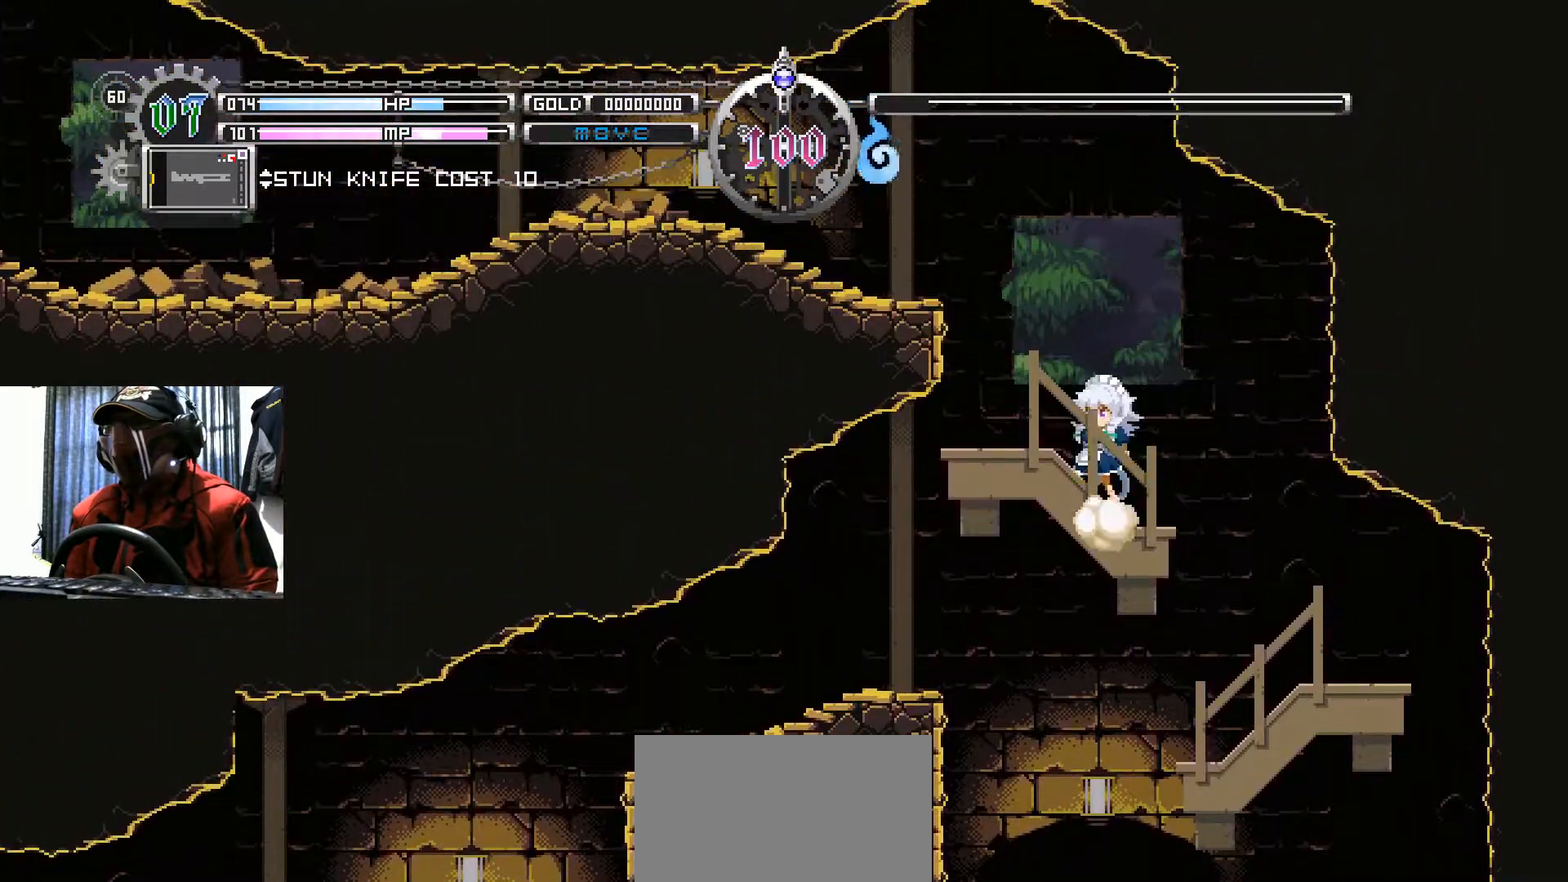
{"buttons": [], "left_stick": "center", "right_stick": "center", "events": [[184, "B", "down"], [501, "B", "up"]]}
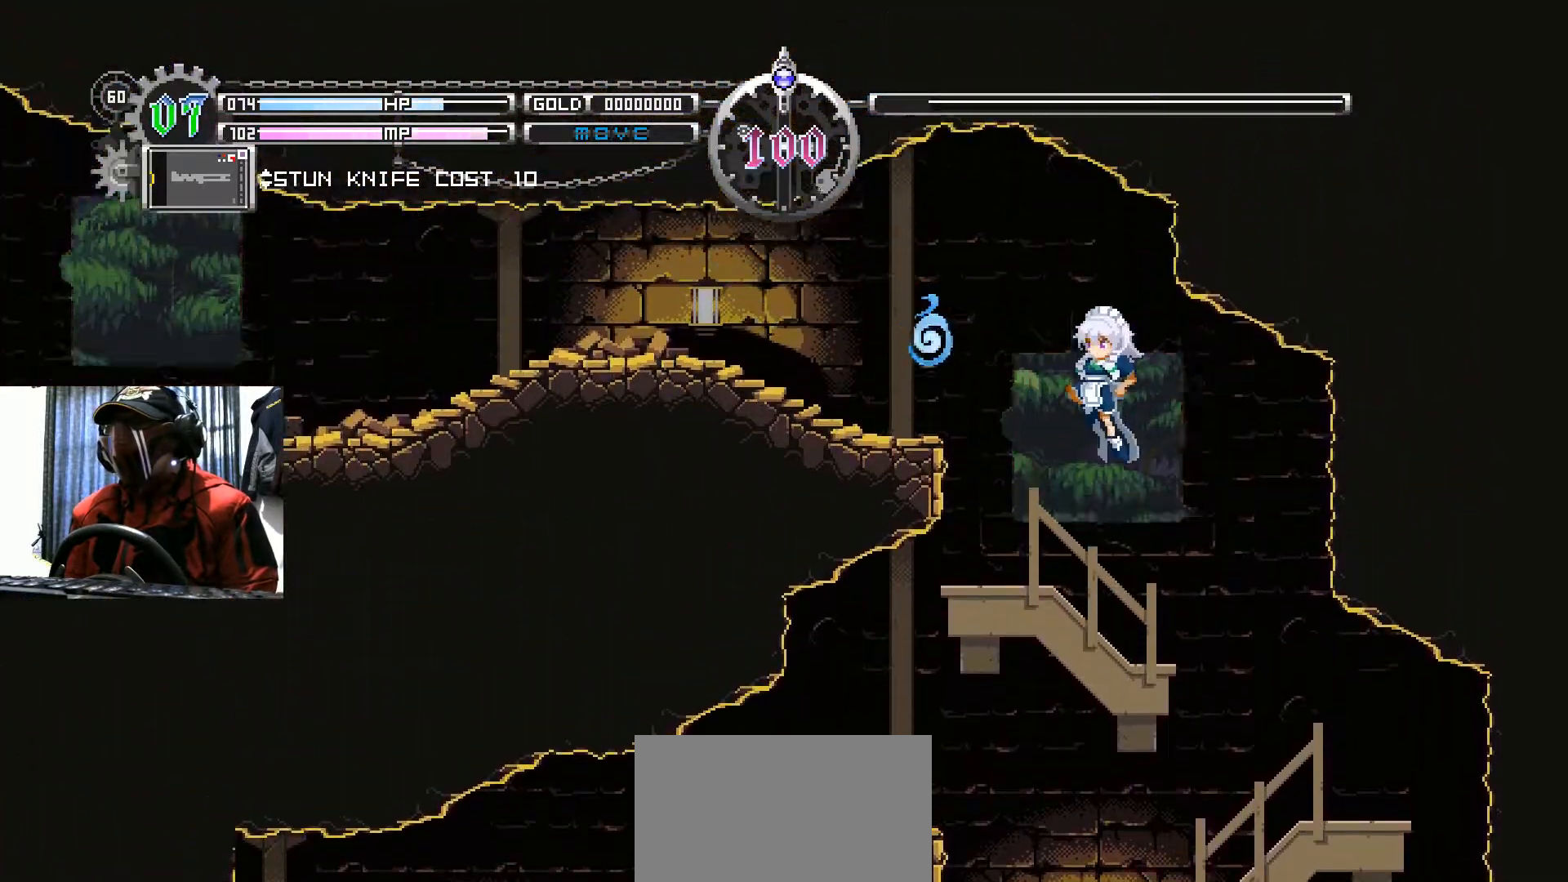
{"buttons": [], "left_stick": "center", "right_stick": "center", "events": [[33, "A", "down"], [200, "A", "up"]]}
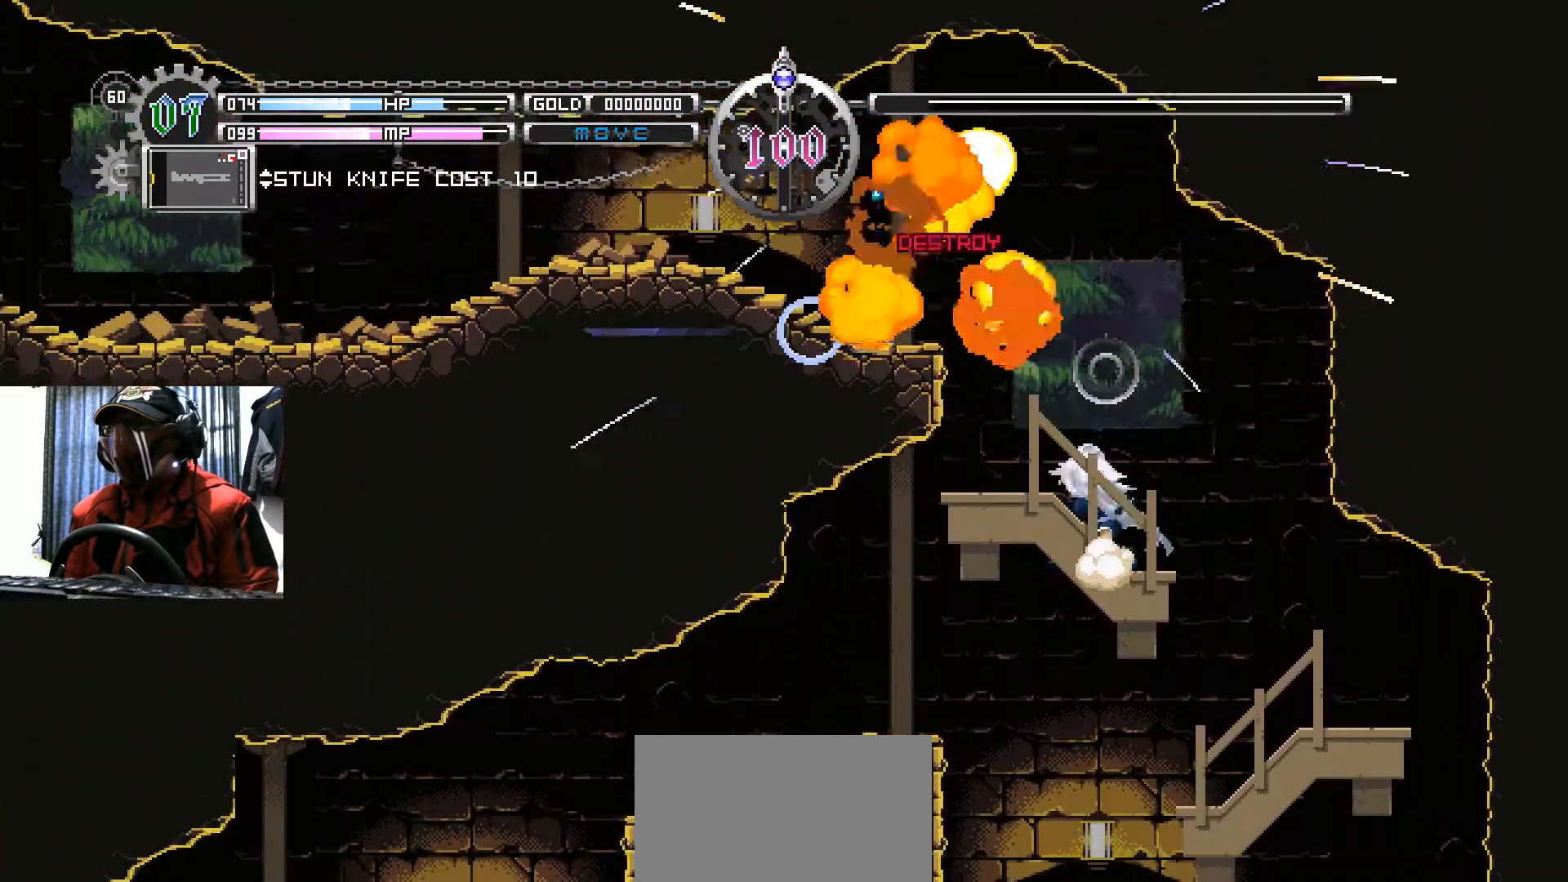
{"buttons": ["DPAD_LEFT"], "left_stick": "center", "right_stick": "center", "events": [[117, "B", "down"], [350, "DPAD_LEFT", "down"], [417, "B", "up"]]}
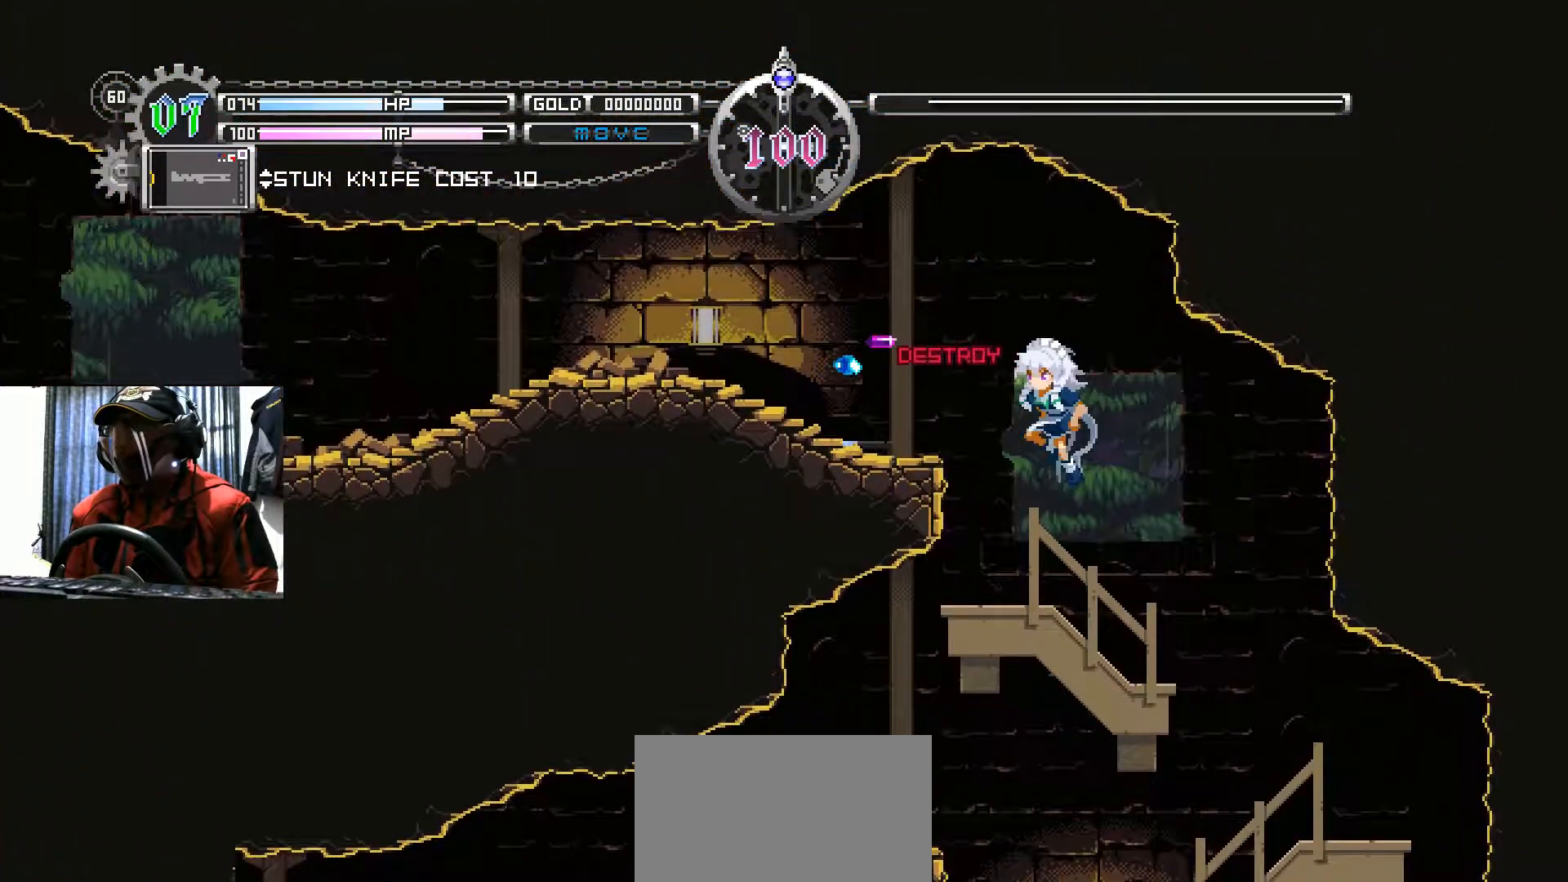
{"buttons": ["B", "DPAD_LEFT"], "left_stick": "center", "right_stick": "center", "events": [[33, "DPAD_LEFT", "up"], [350, "B", "down"], [383, "DPAD_LEFT", "down"]]}
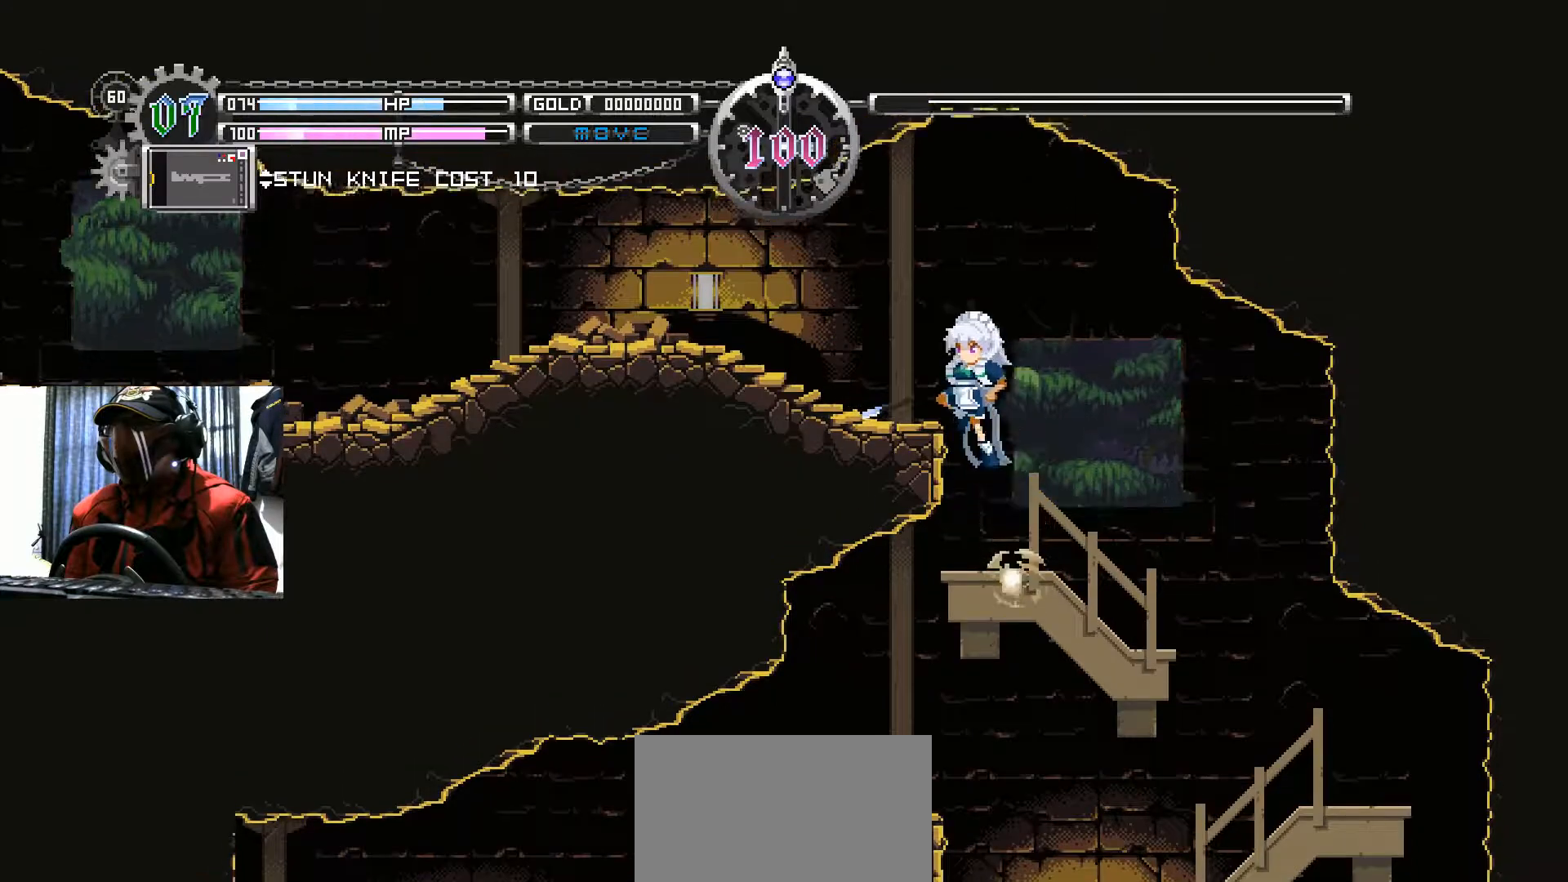
{"buttons": ["START"], "left_stick": "center", "right_stick": "center", "events": [[217, "B", "up"], [367, "DPAD_LEFT", "up"], [417, "START", "down"]]}
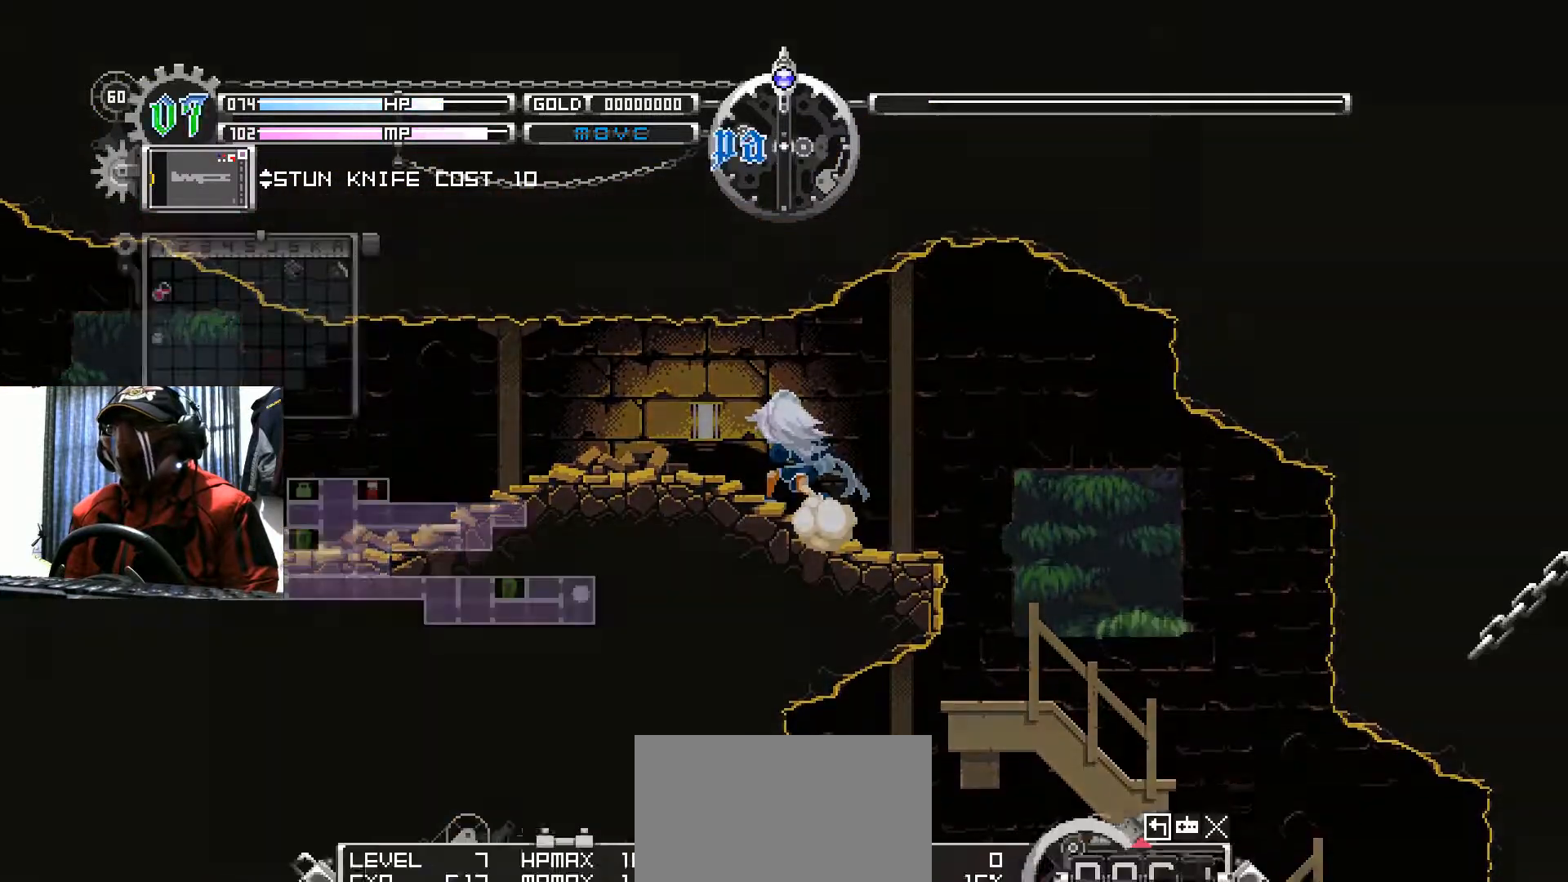
{"buttons": [], "left_stick": "center", "right_stick": "center", "events": [[16, "DPAD_LEFT", "down"], [66, "DPAD_LEFT", "up"], [83, "START", "up"]]}